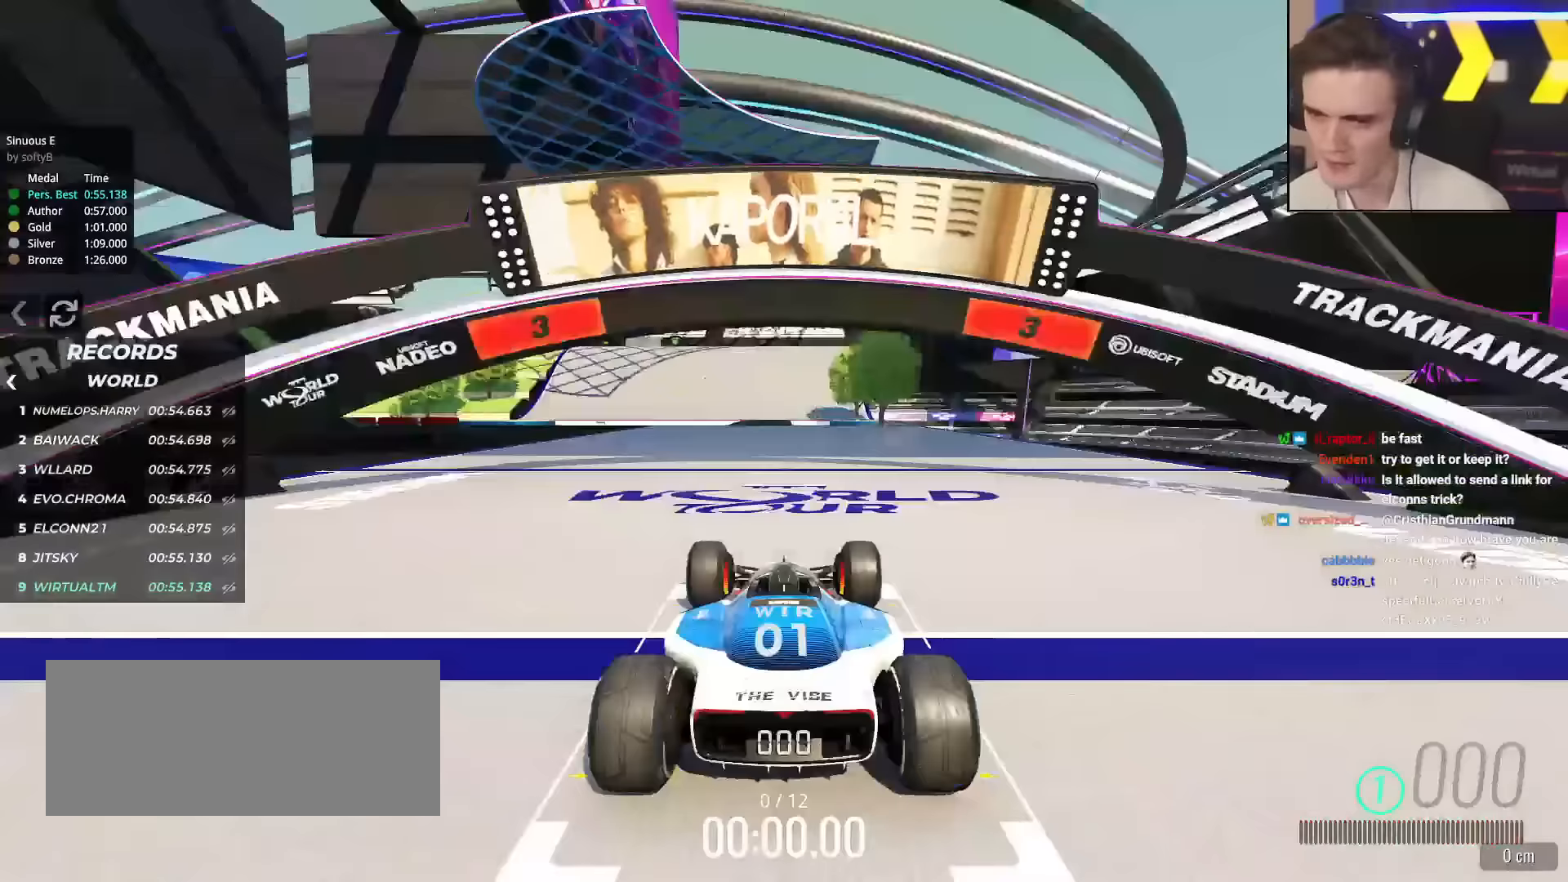
Gameplay with keyboard; each line is a JSON object with the keys held at the frame after it. "events" lists presses ("down") and releases ("up") of "brake", "down", "left", "right" and "up" between this image and that frame as [ms after this image, input, new state], when the widget could be followed in between. No other keys are recorded. Mouse input is not recorded. Key names are as the overlay labels them; some are game actions (e.g. jump) rather than physical keys.
{"keys": ["up"], "events": [[217, "down", "down"], [317, "down", "up"]]}
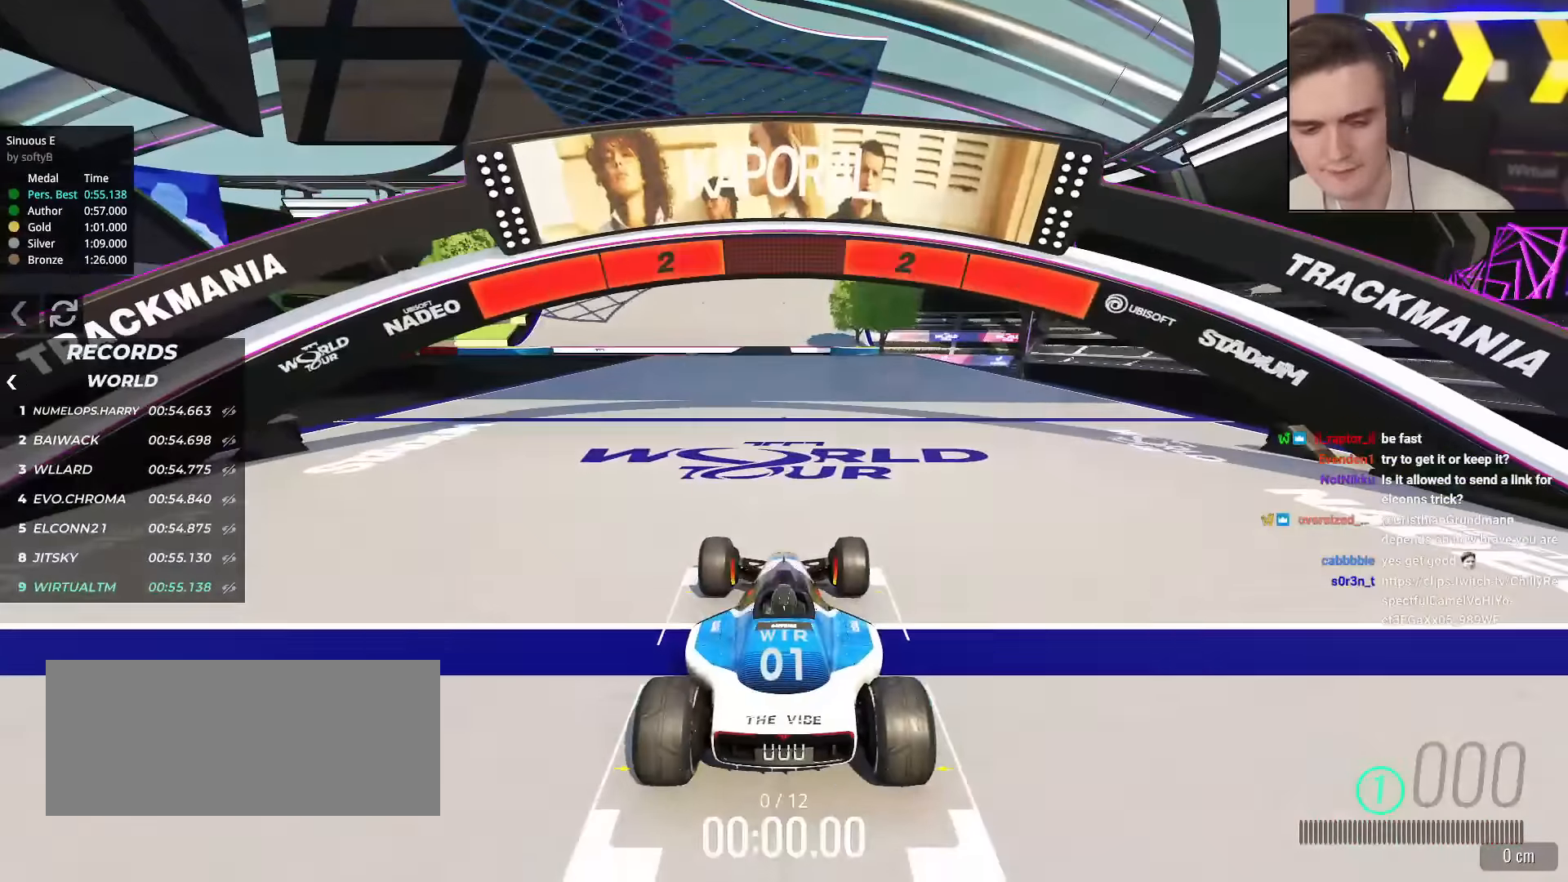
{"keys": ["up"], "events": []}
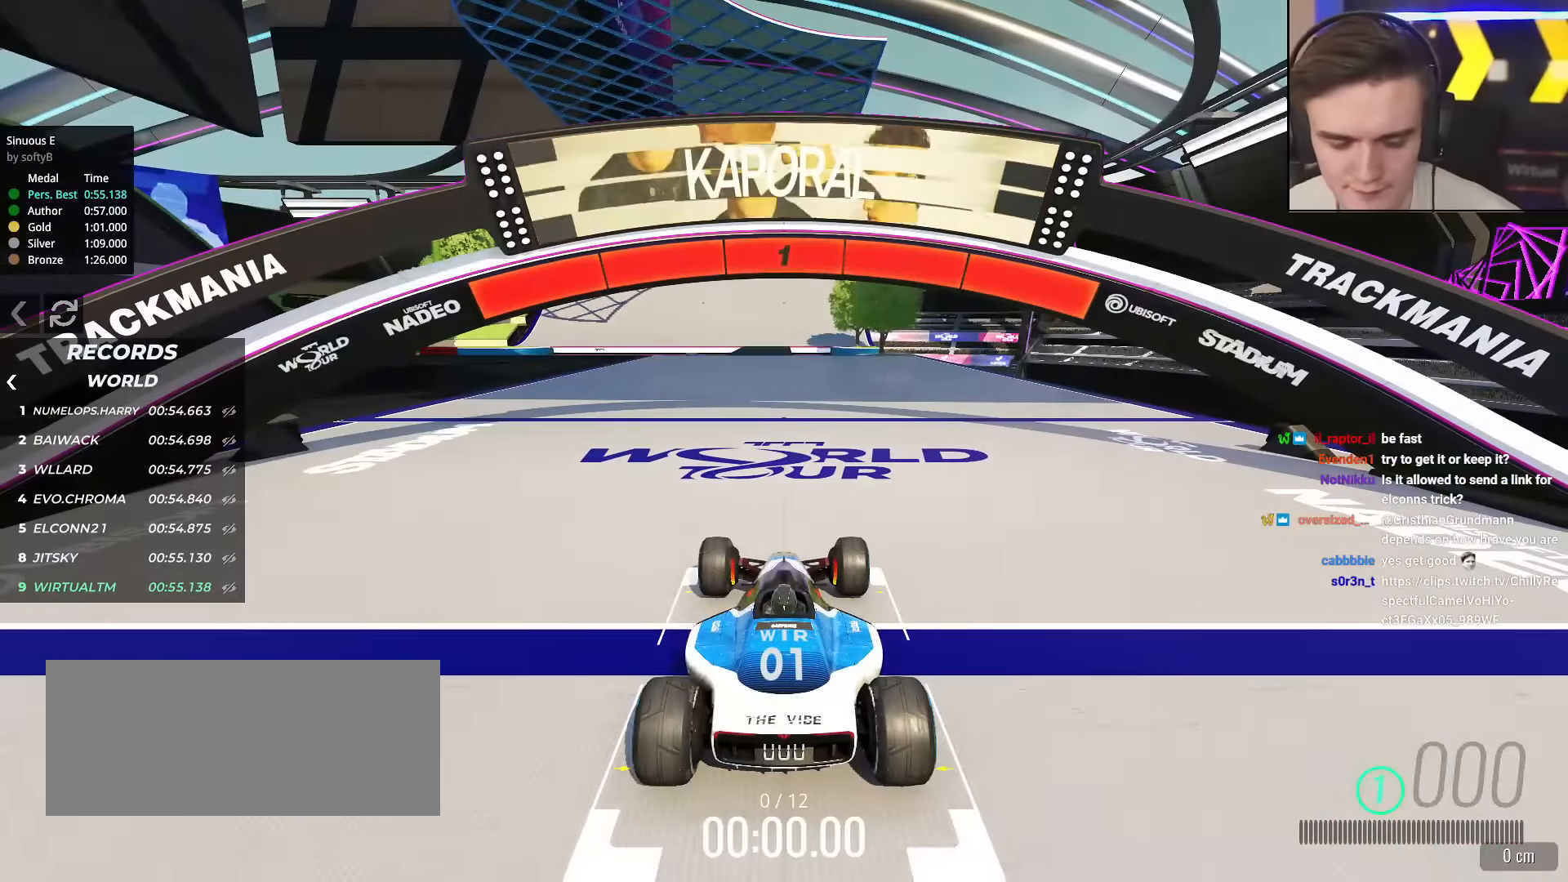
{"keys": ["up"], "events": []}
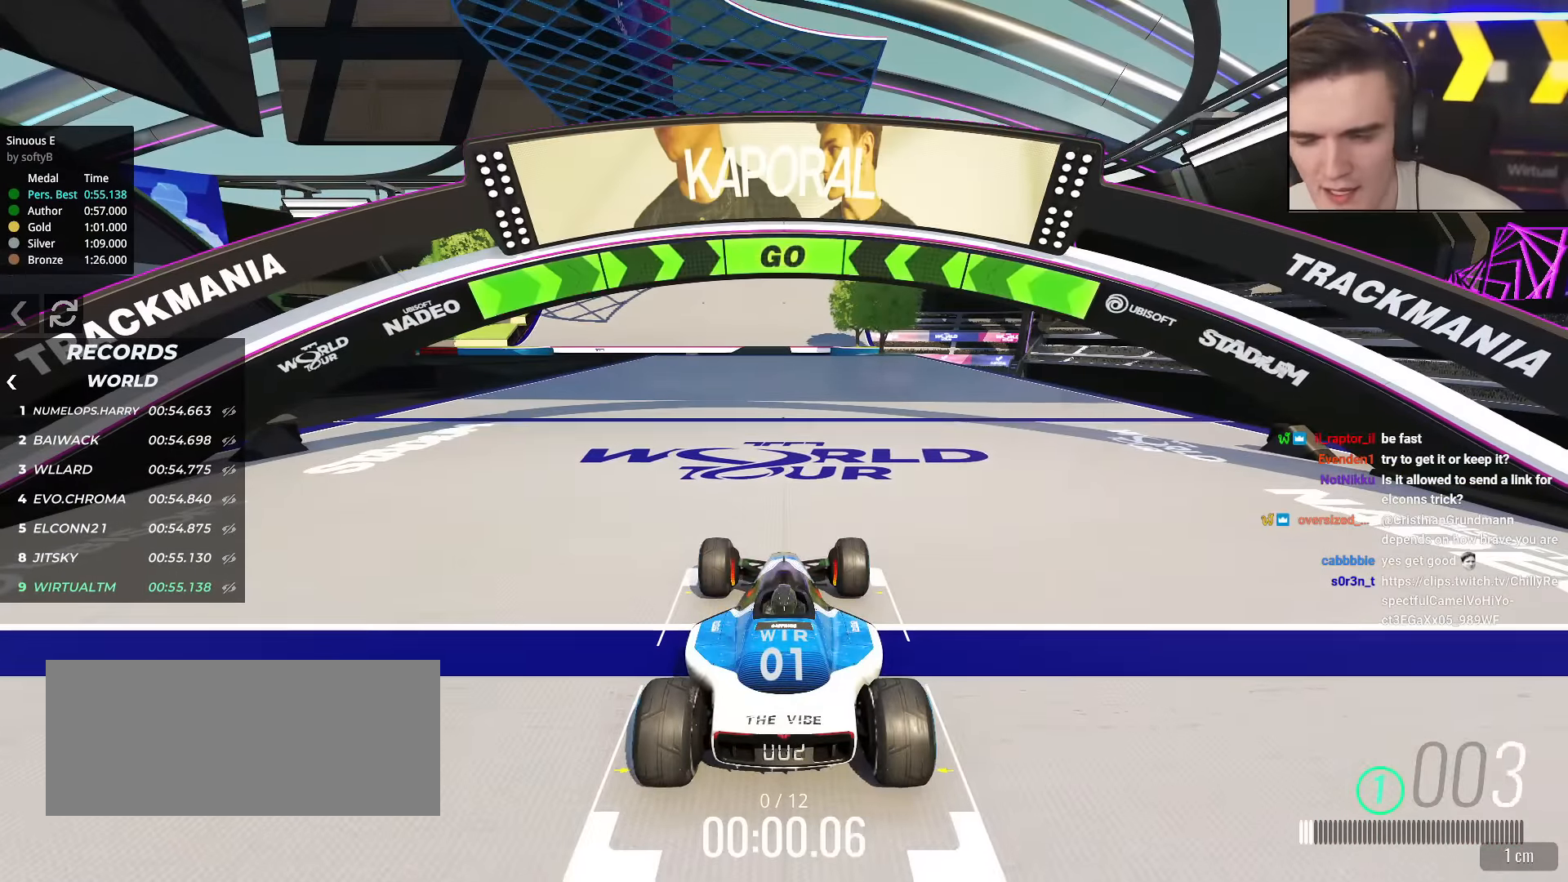
{"keys": ["up"], "events": []}
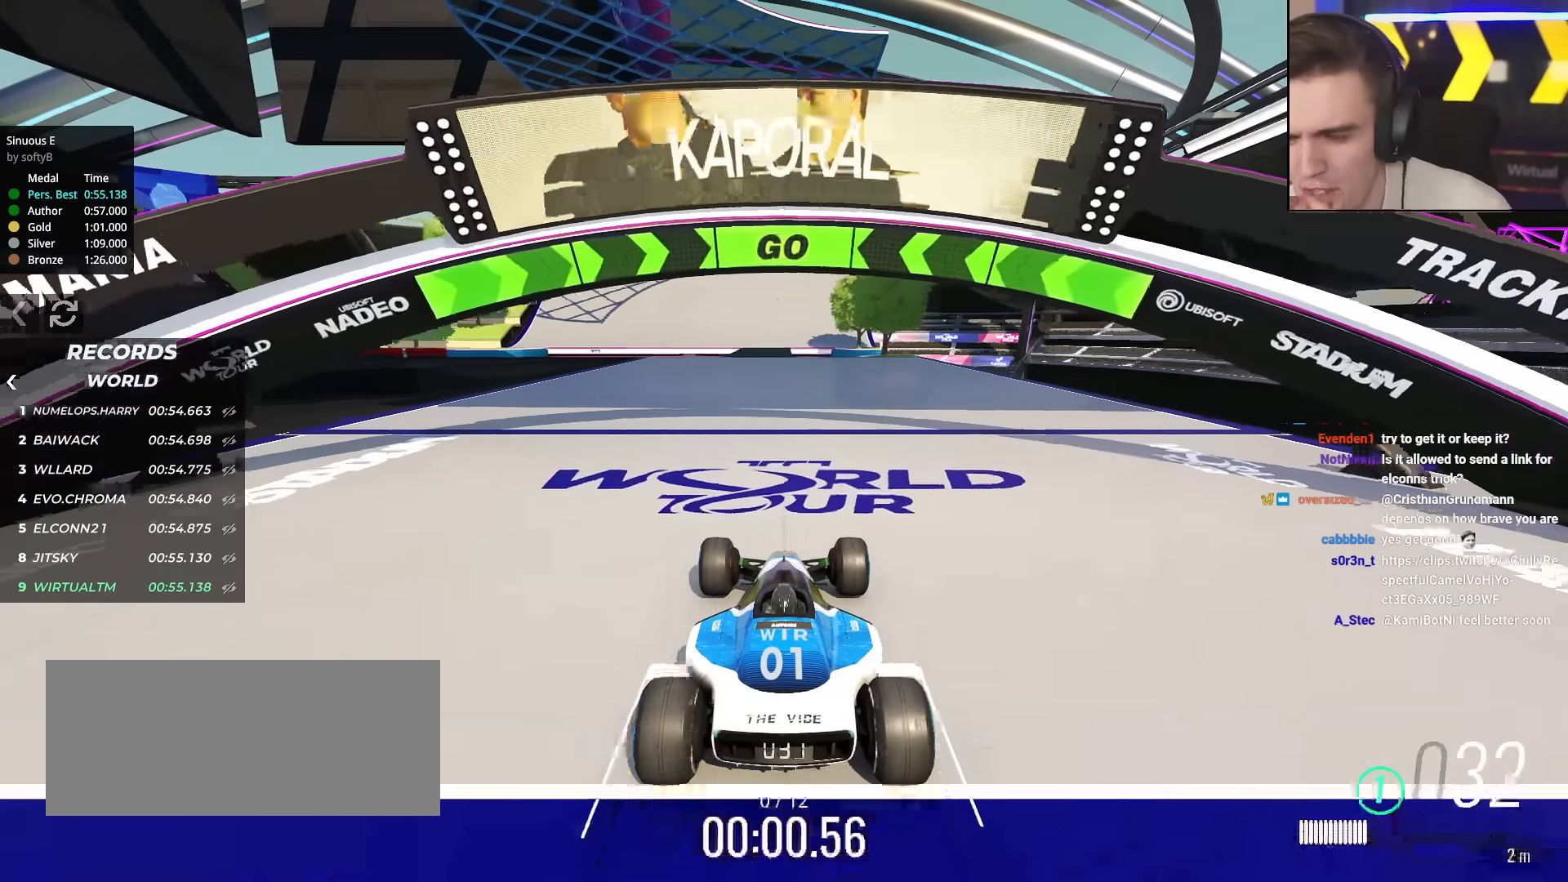
{"keys": ["up"], "events": []}
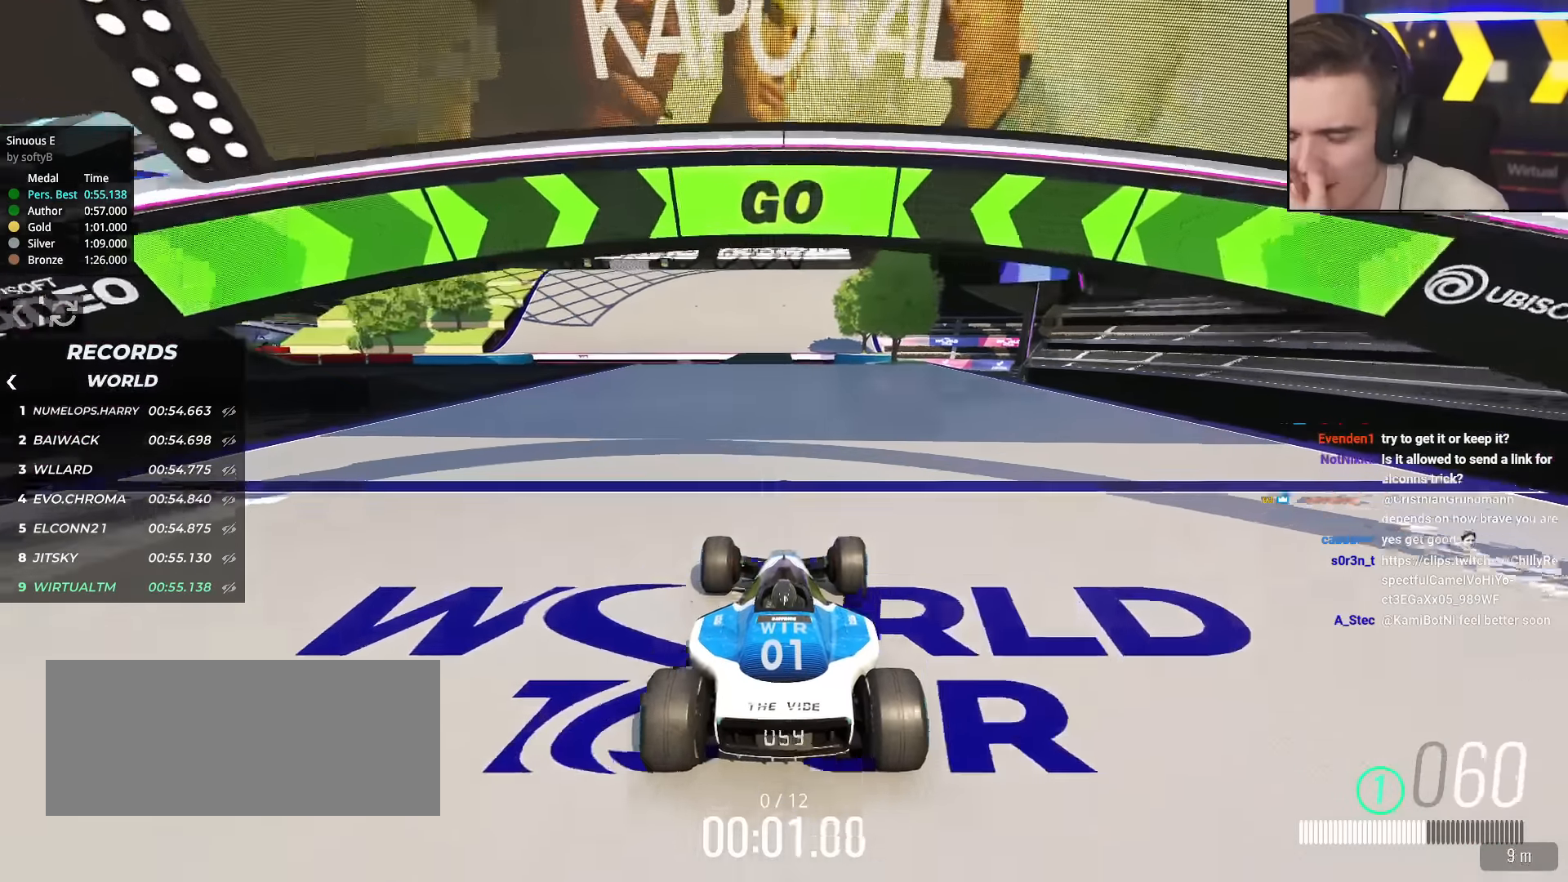
{"keys": ["up"], "events": []}
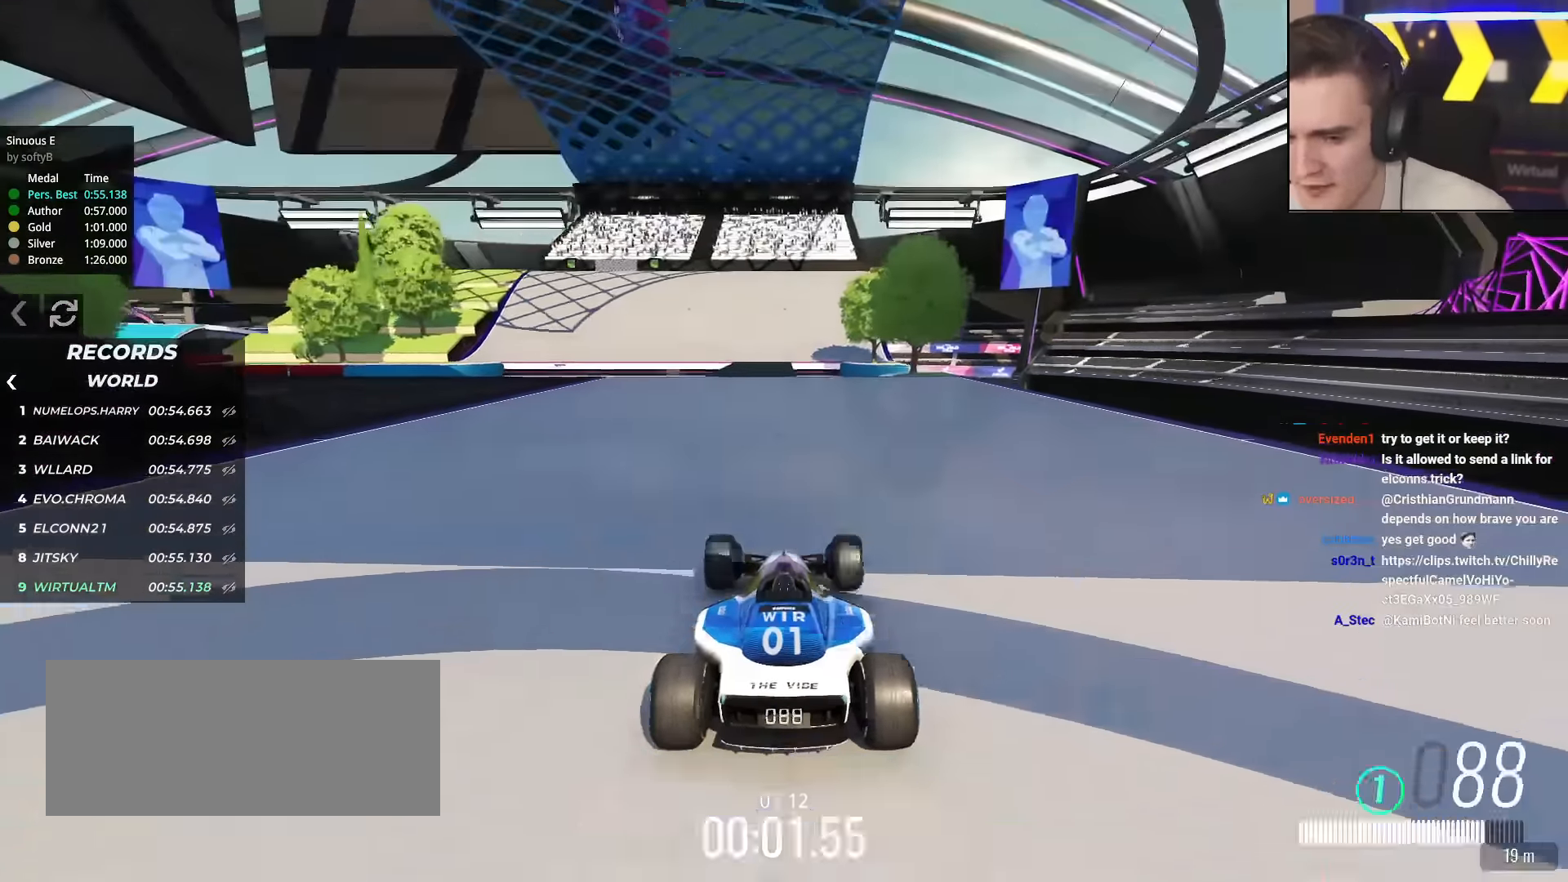
{"keys": ["up"], "events": []}
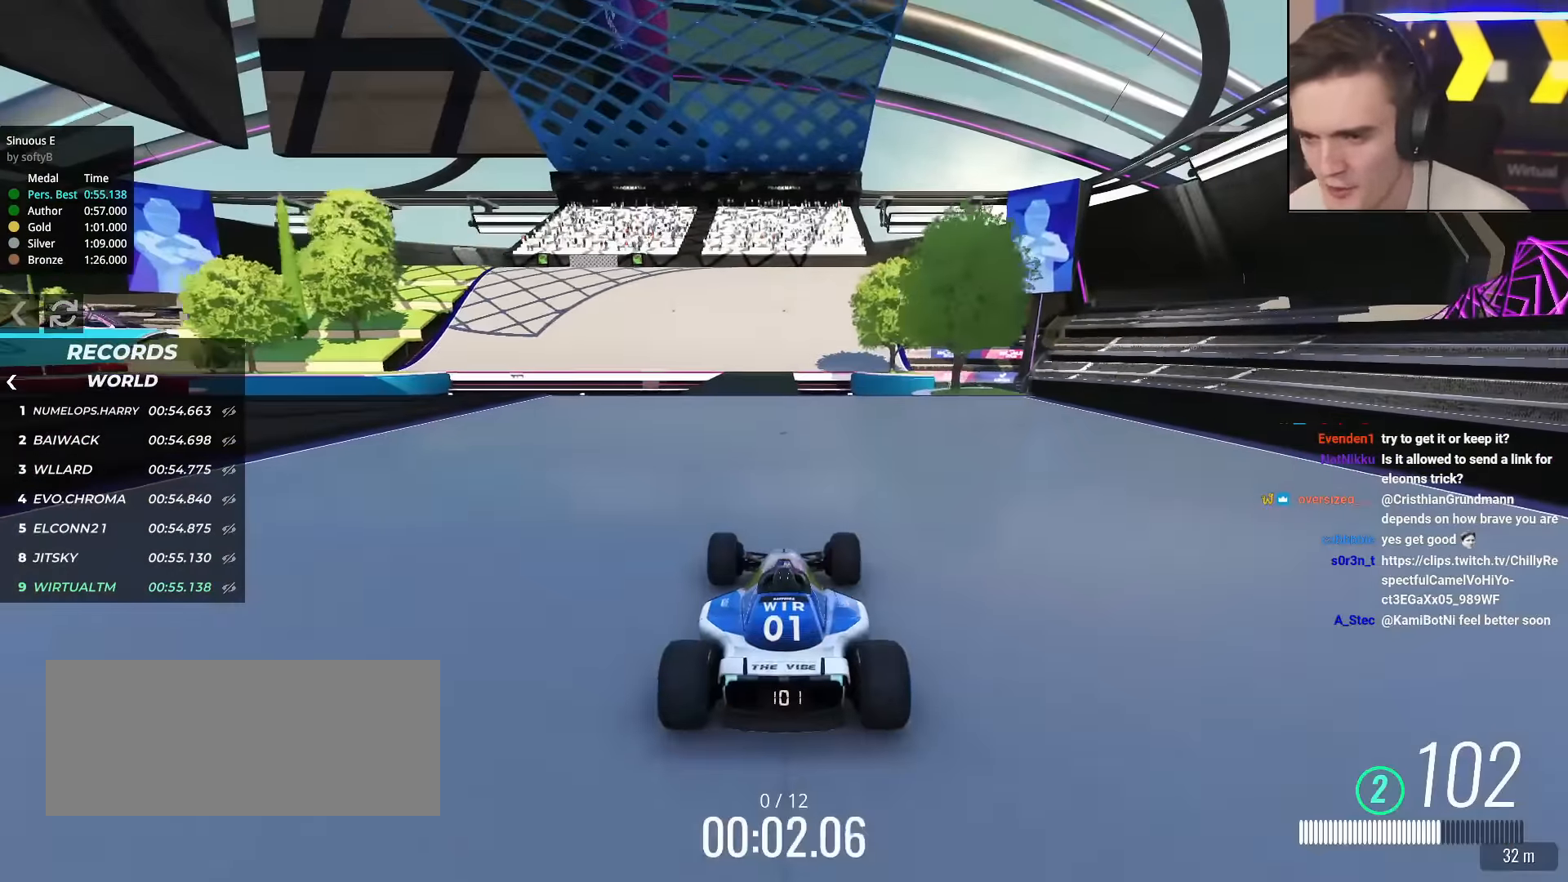
{"keys": ["up"], "events": []}
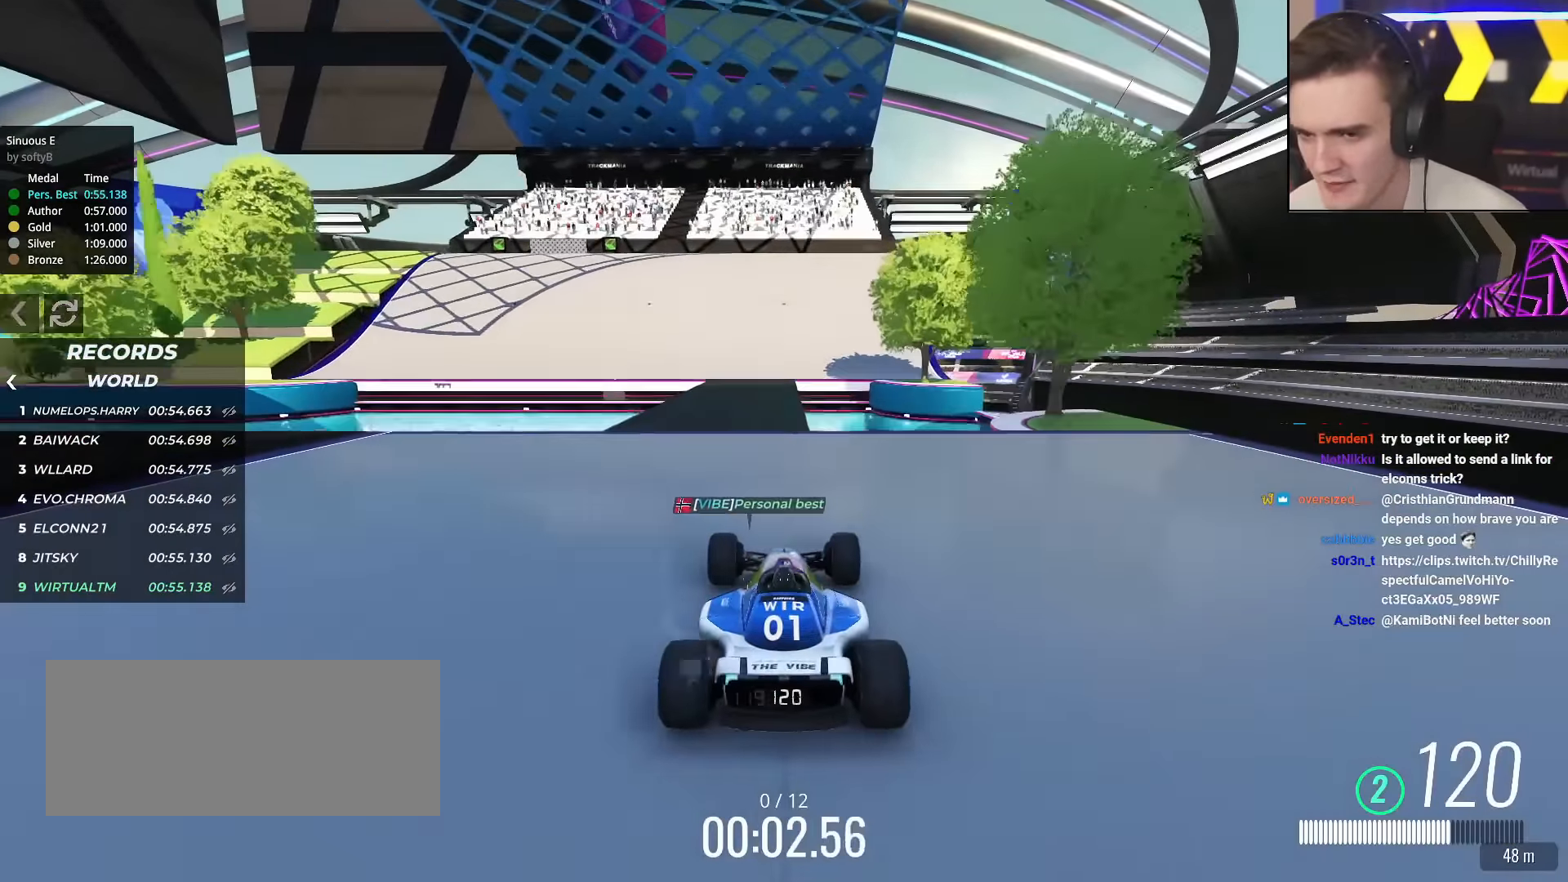
{"keys": ["up"], "events": [[17, "left", "down"], [100, "left", "up"]]}
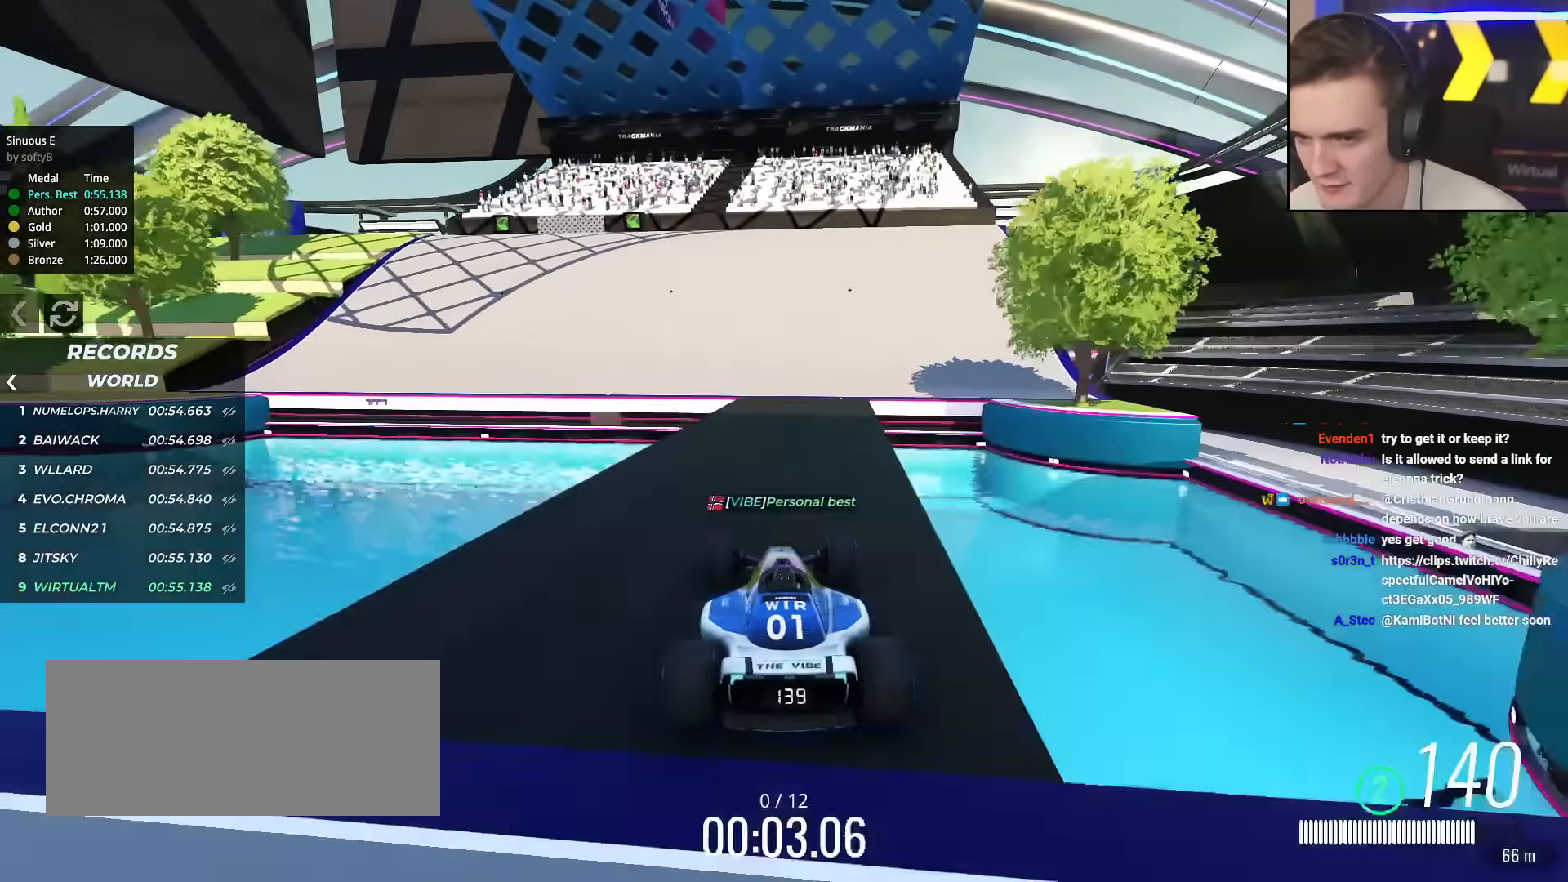
{"keys": ["left", "up"], "events": [[183, "left", "down"], [317, "left", "up"], [400, "left", "down"]]}
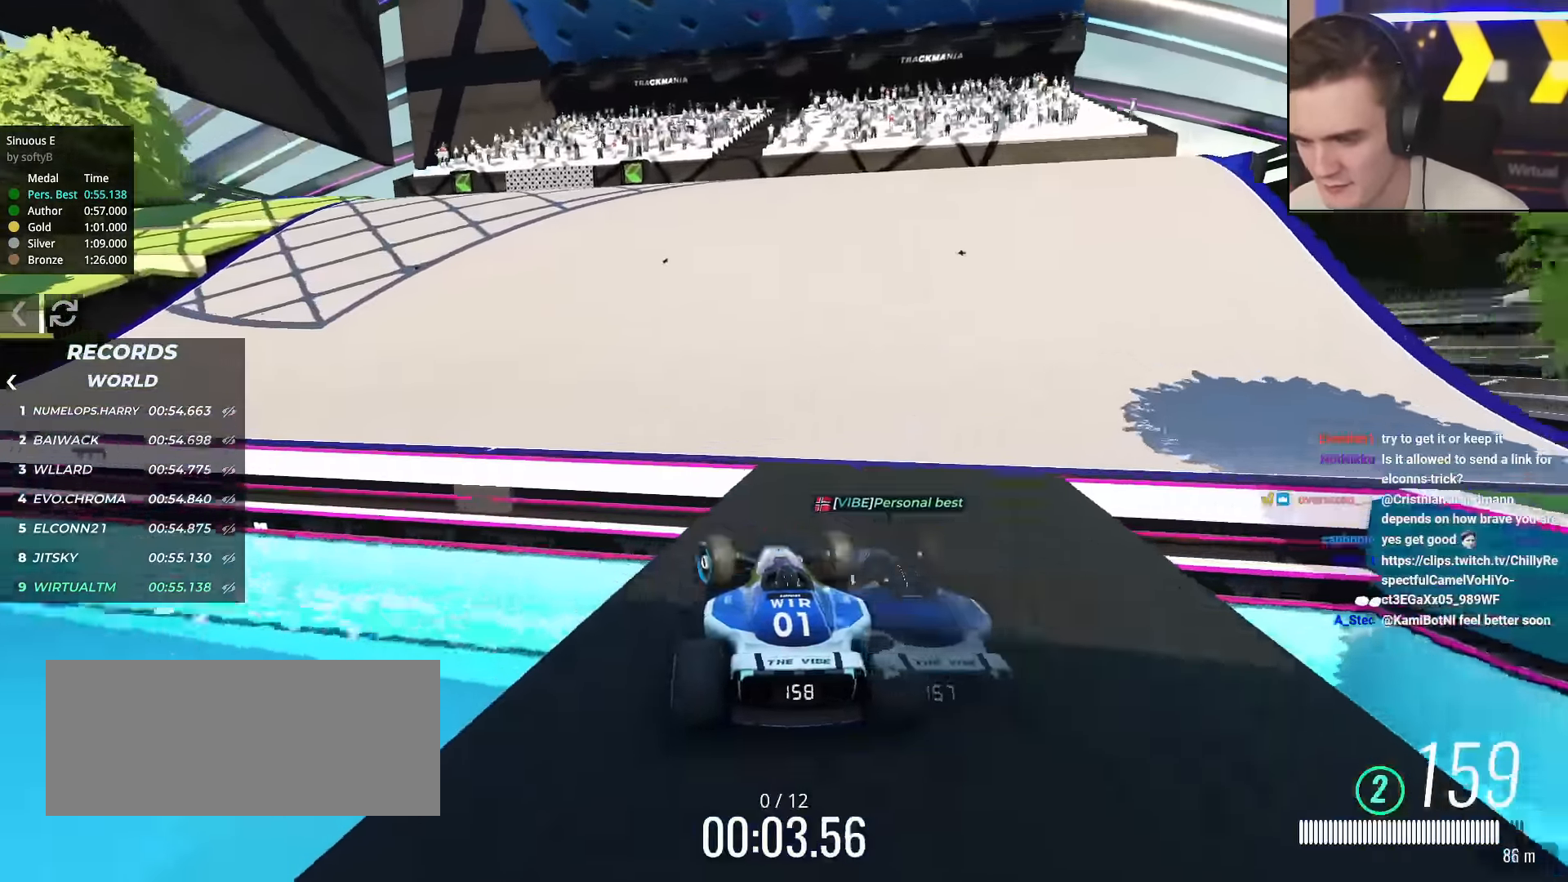
{"keys": ["up"], "events": [[84, "left", "up"], [134, "left", "down"], [317, "left", "up"]]}
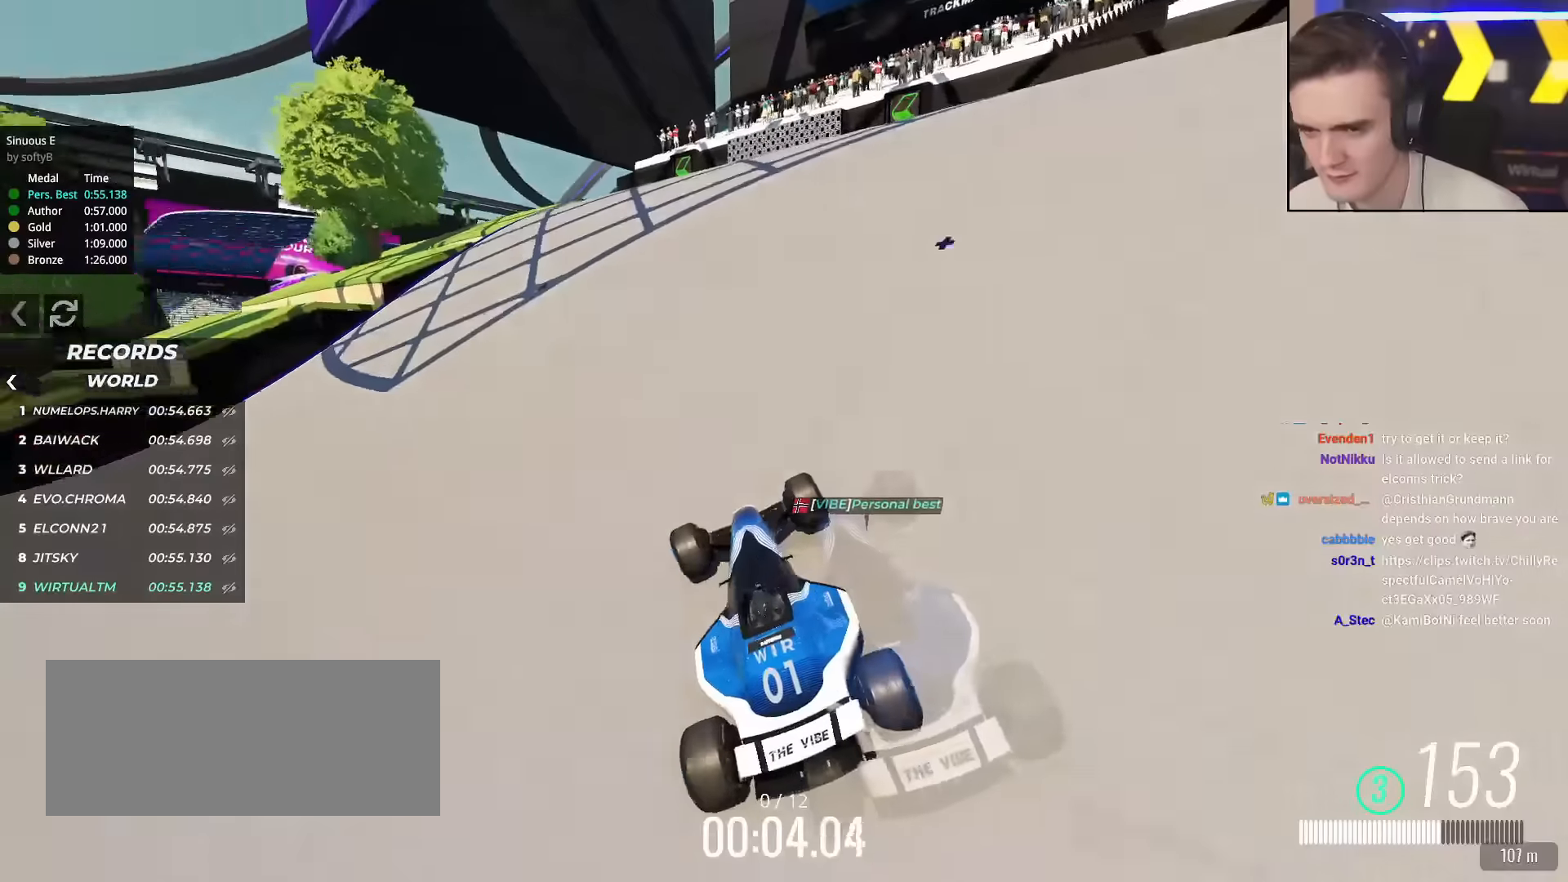
{"keys": ["left", "up"], "events": [[33, "left", "down"], [117, "left", "up"], [450, "left", "down"]]}
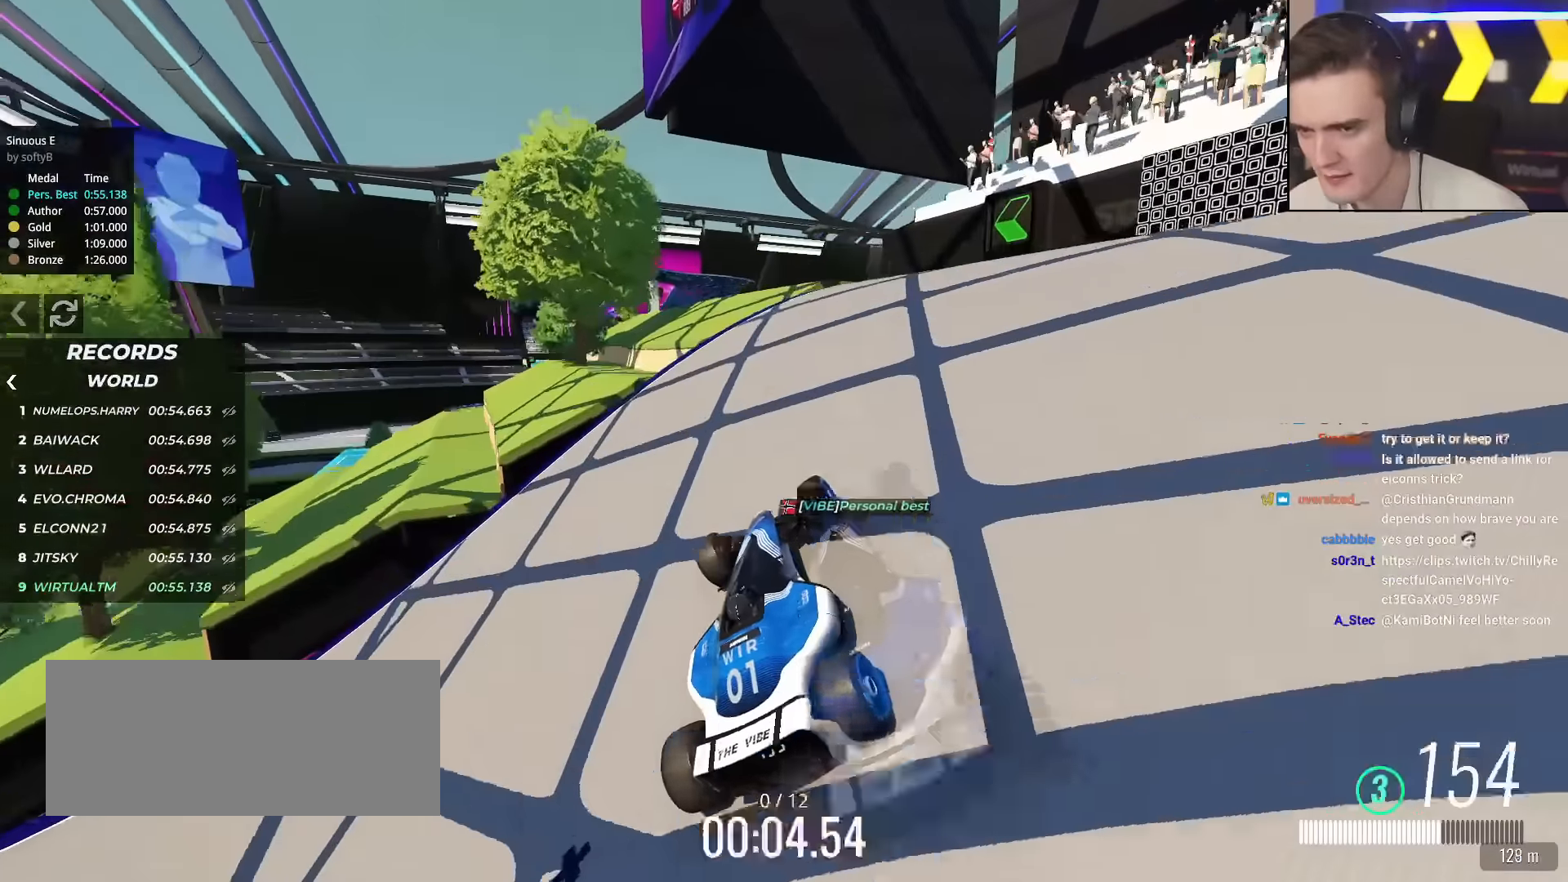
{"keys": ["up"], "events": [[234, "left", "up"]]}
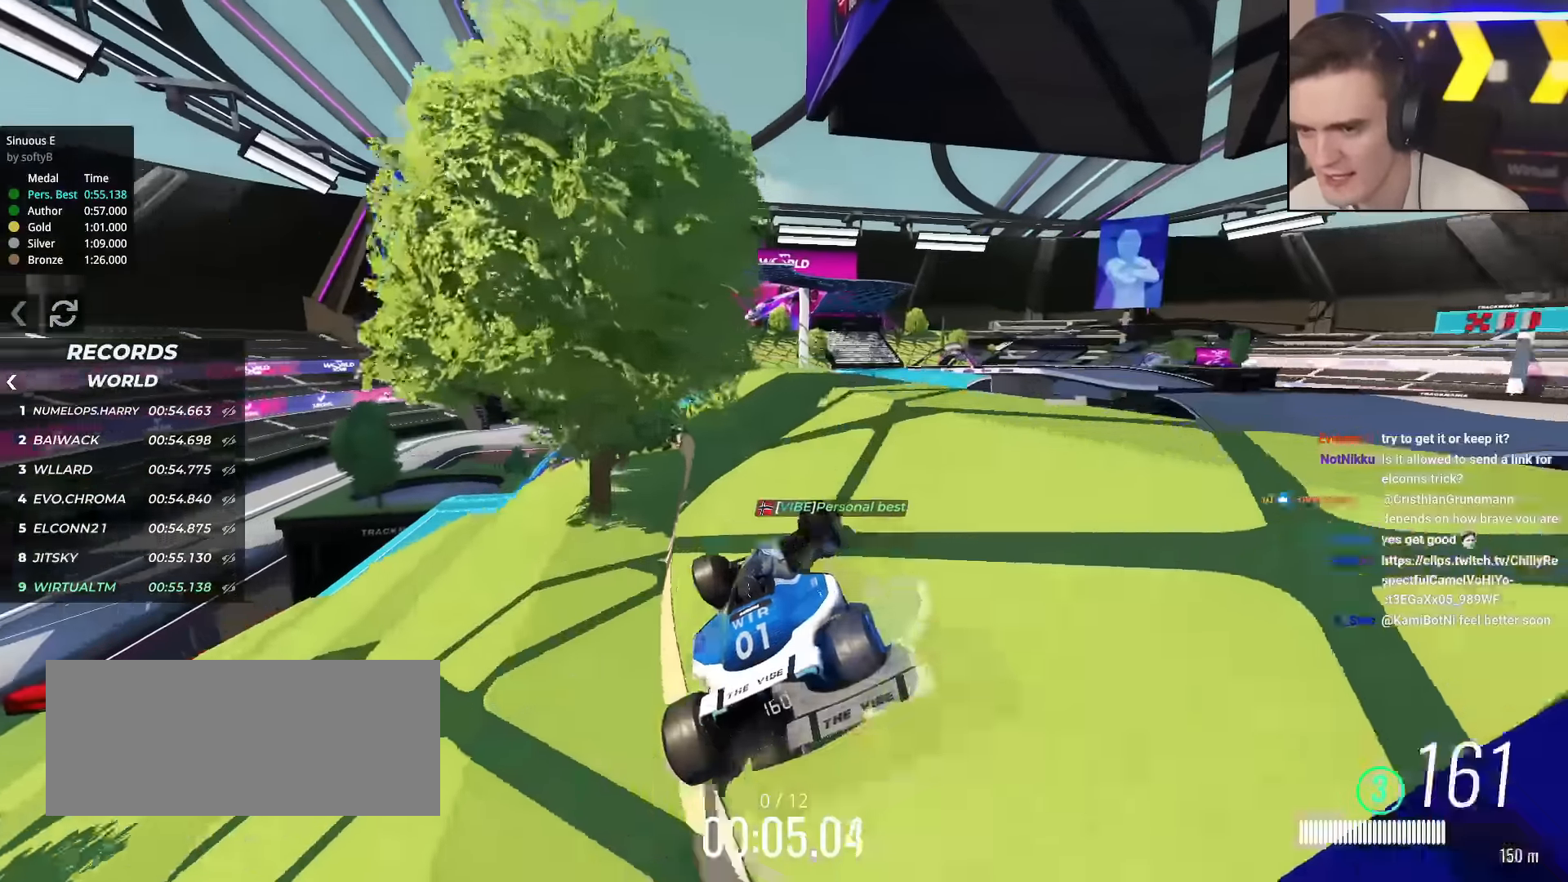
{"keys": ["up"], "events": [[16, "left", "down"], [150, "left", "up"], [250, "left", "down"], [484, "left", "up"]]}
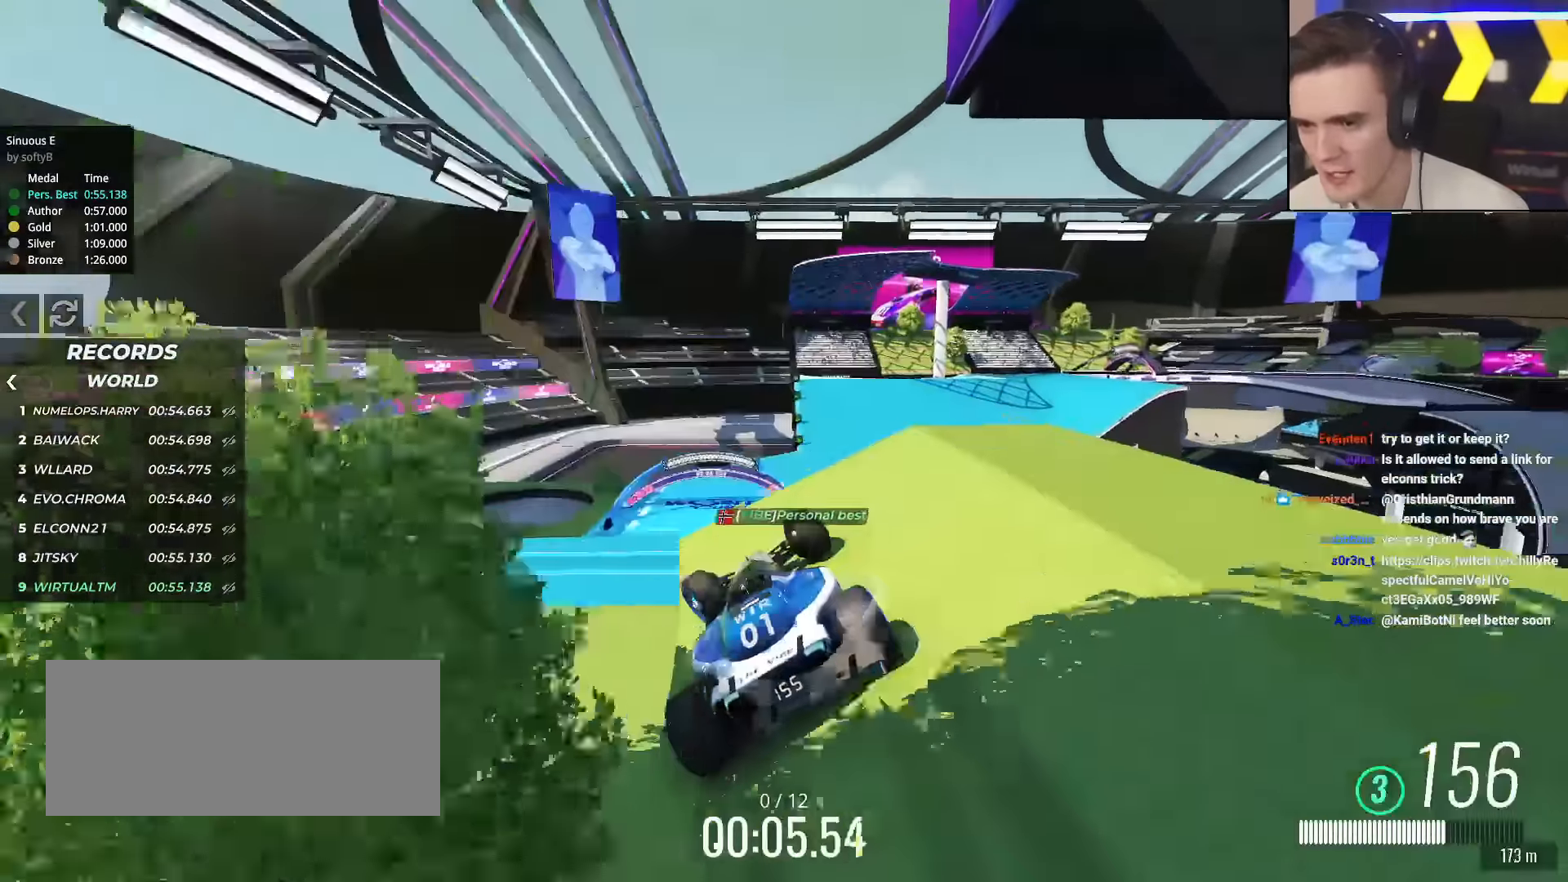
{"keys": ["up"], "events": [[67, "right", "down"], [167, "right", "up"]]}
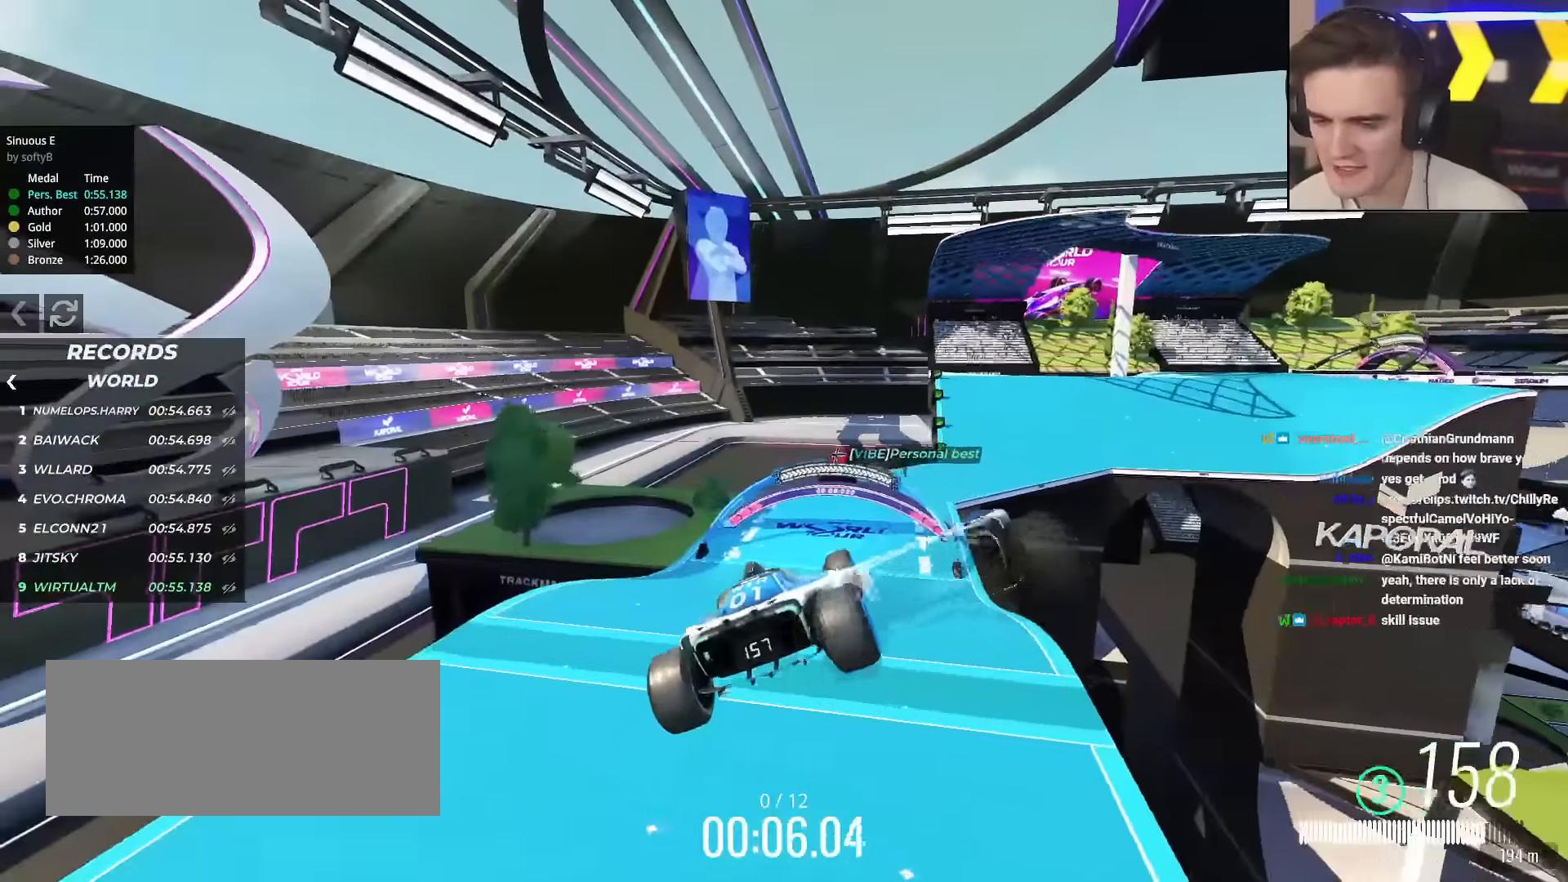
{"keys": ["right", "up"], "events": [[450, "right", "down"]]}
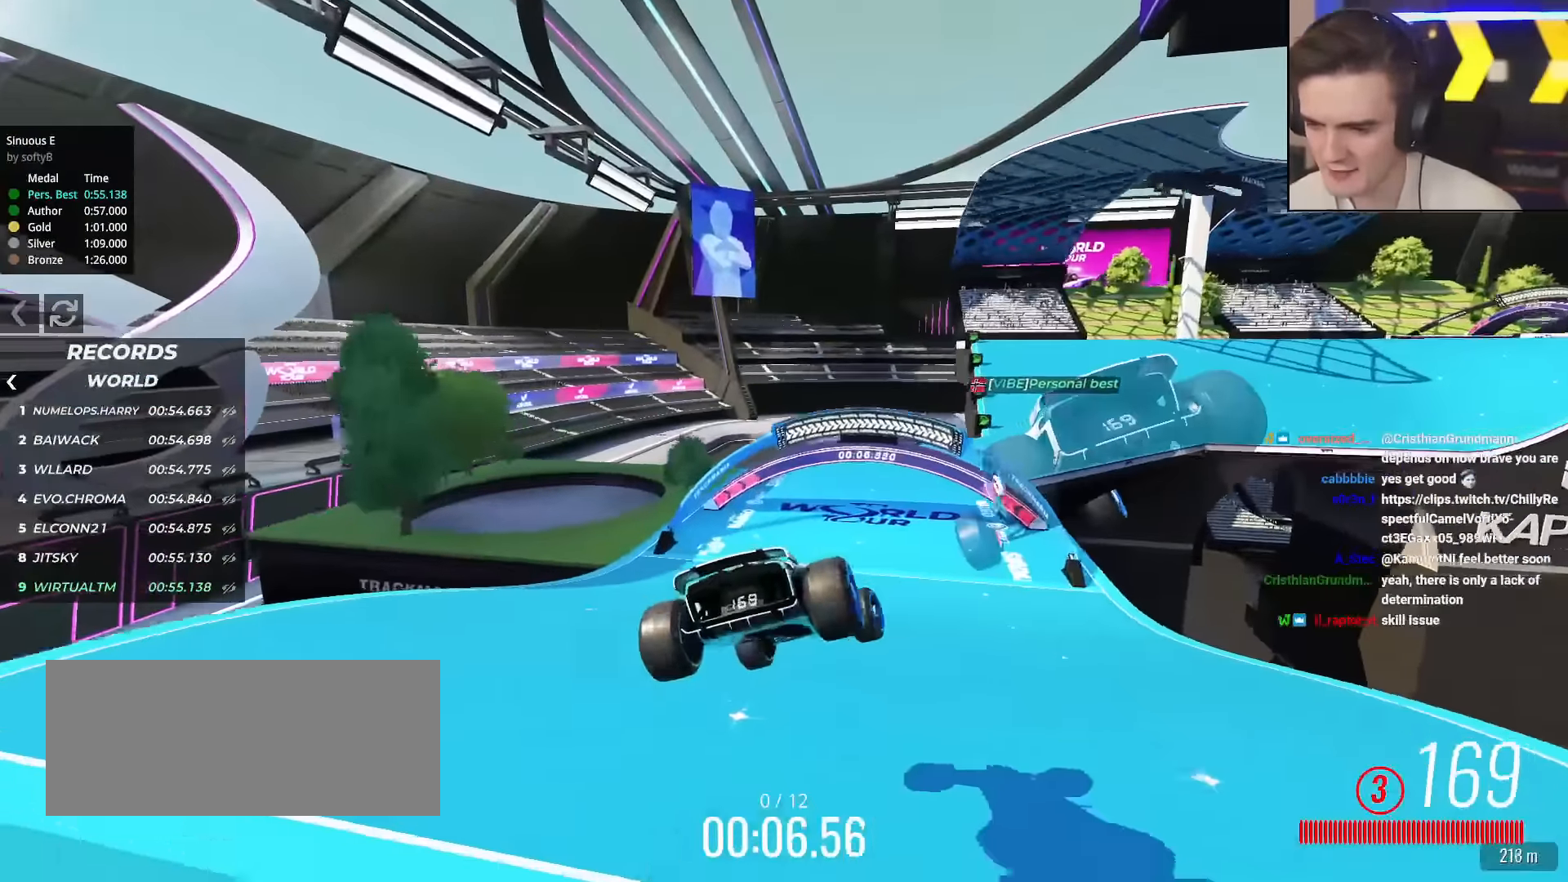
{"keys": ["up"], "events": [[184, "right", "up"]]}
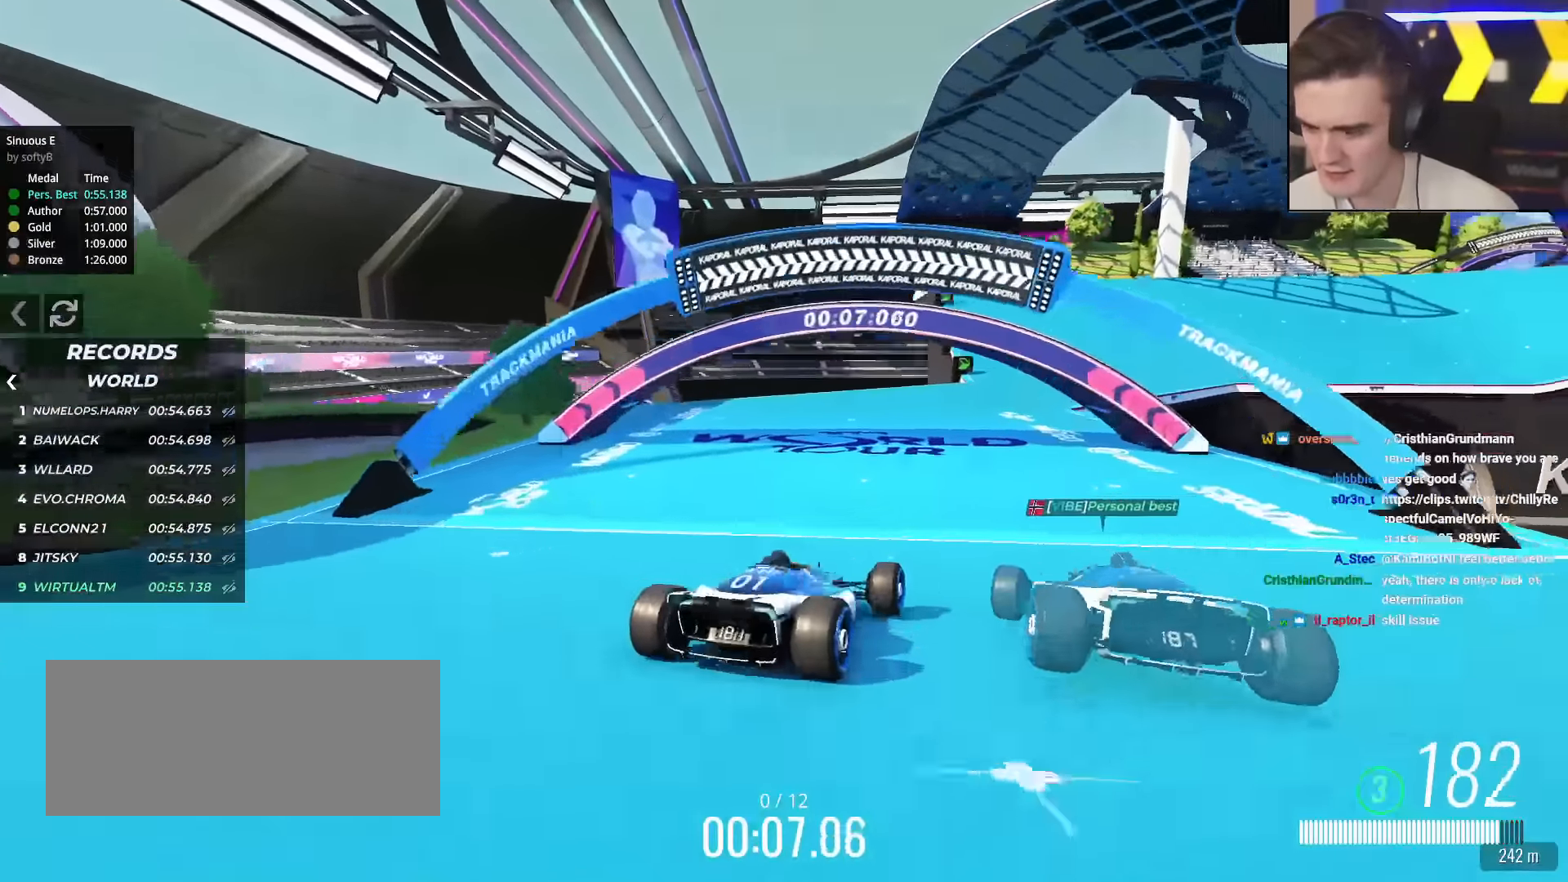
{"keys": ["up"], "events": [[100, "right", "down"], [150, "right", "up"], [283, "right", "down"], [384, "right", "up"]]}
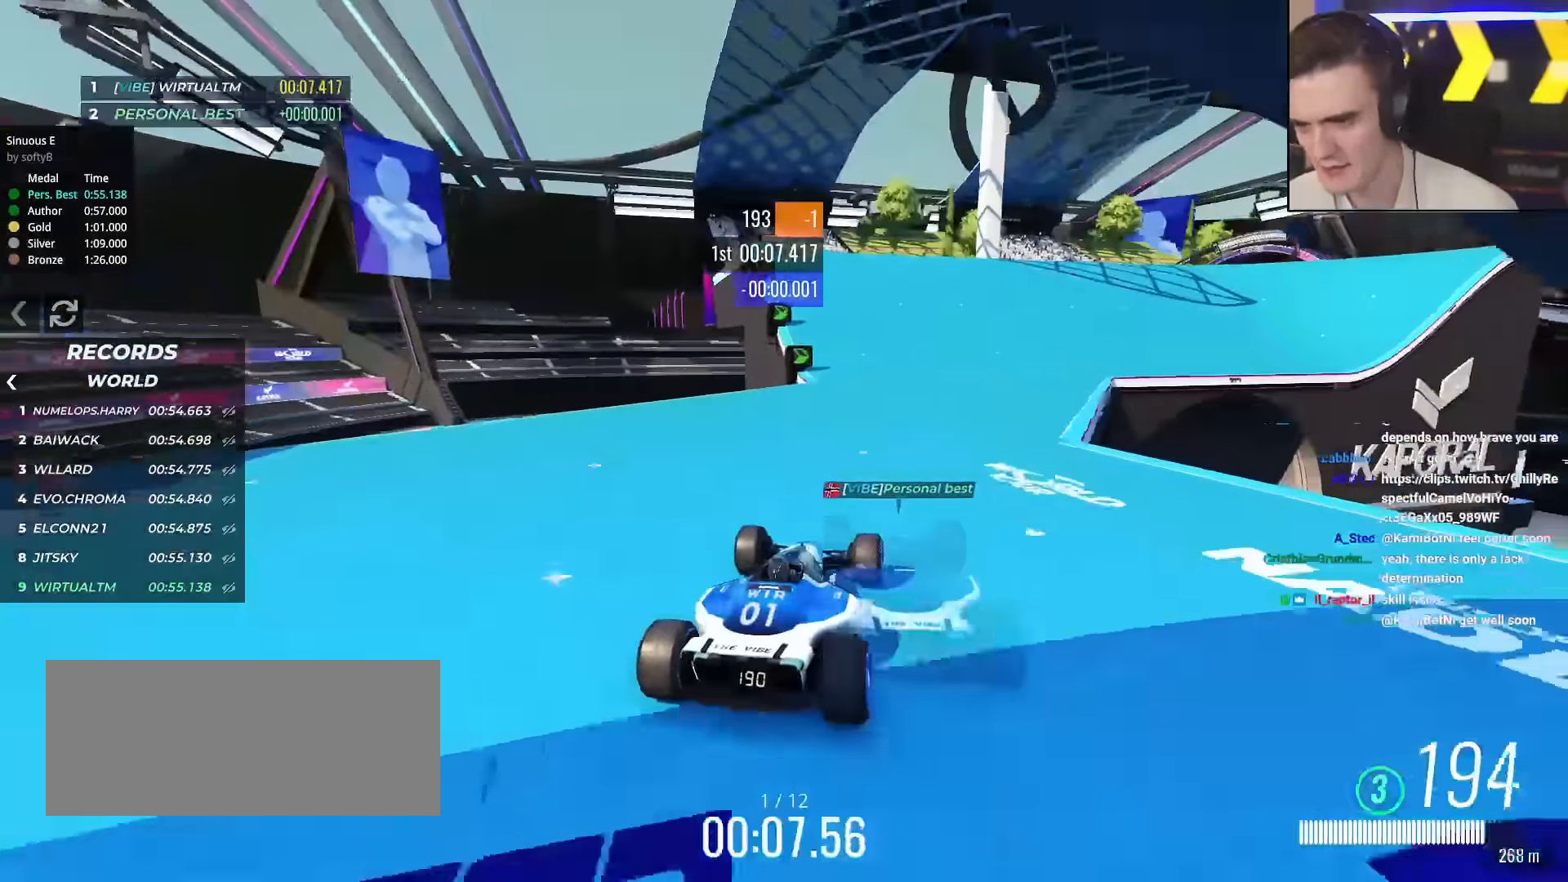
{"keys": ["up"], "events": [[67, "right", "down"], [167, "right", "up"]]}
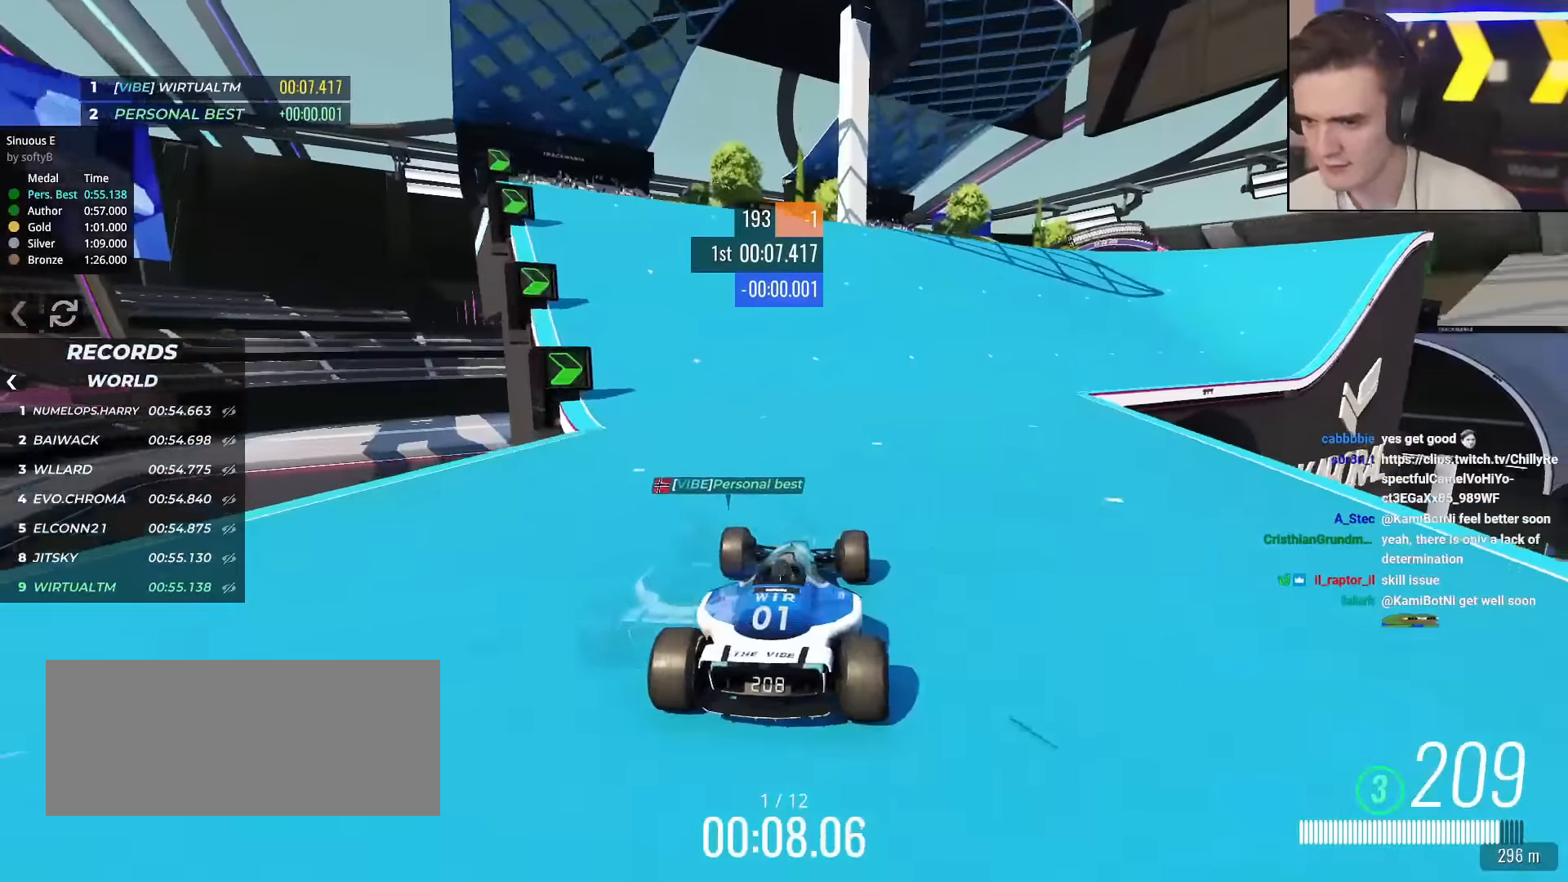
{"keys": ["right", "up"], "events": [[183, "right", "down"], [367, "right", "up"], [467, "right", "down"]]}
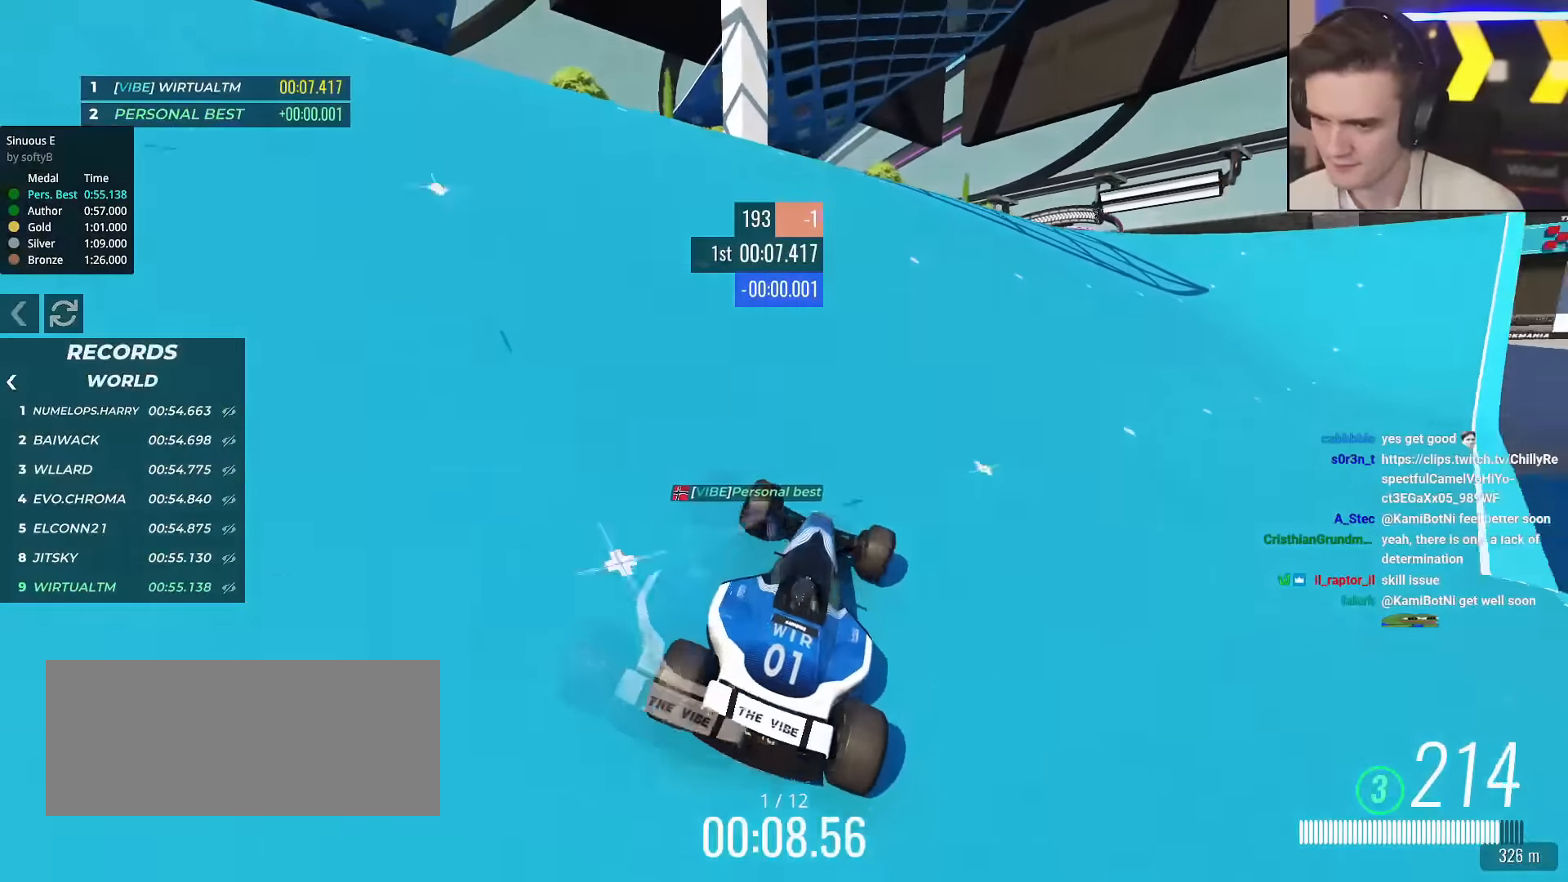
{"keys": ["up"], "events": [[151, "right", "up"]]}
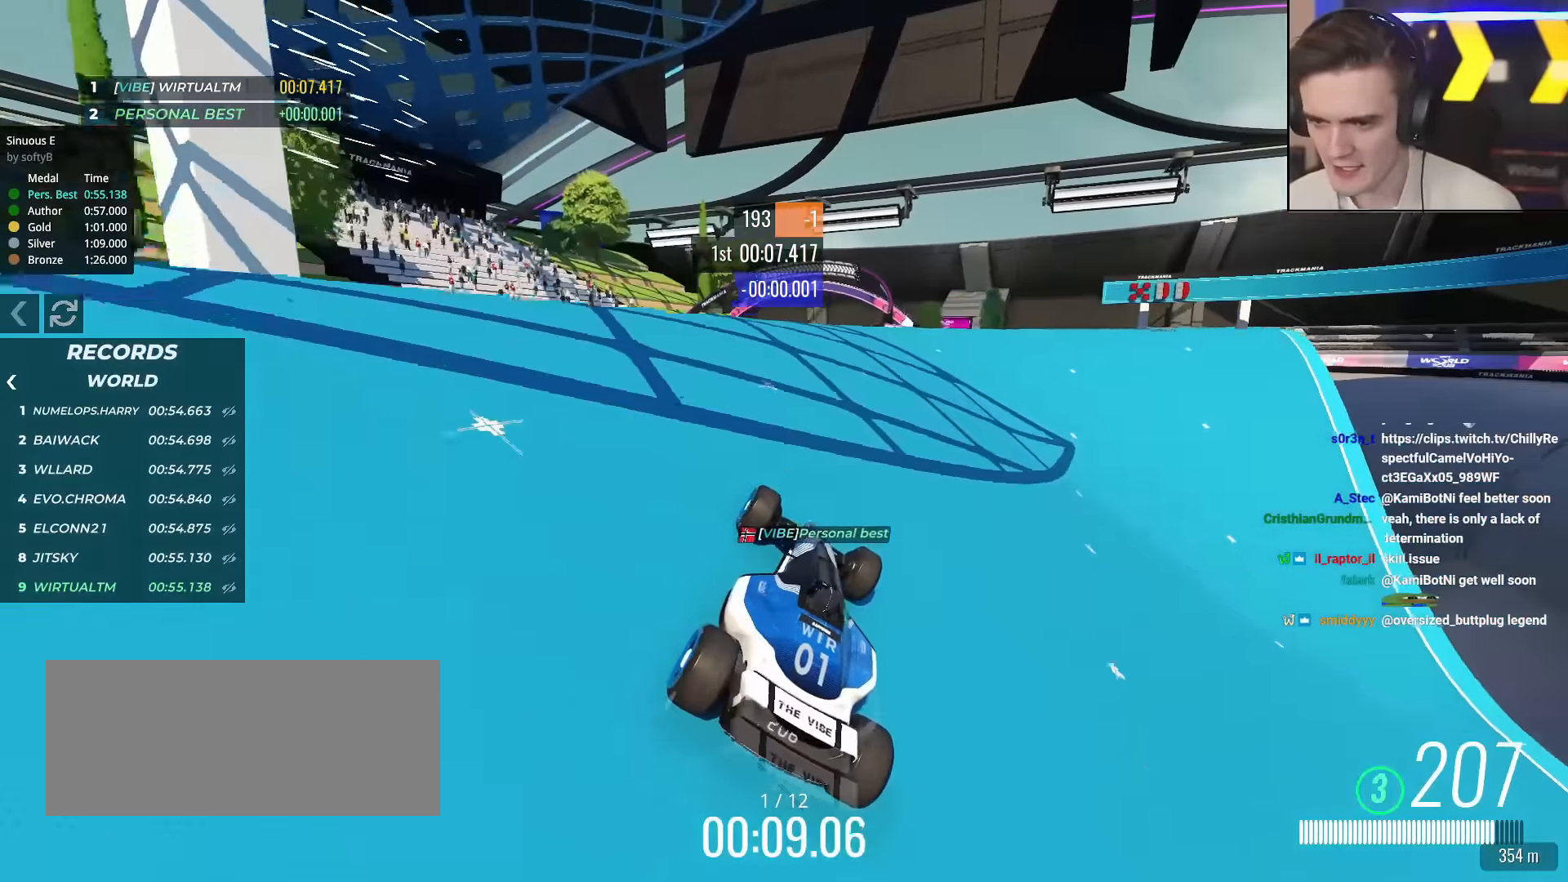
{"keys": ["left", "up"], "events": [[84, "right", "down"], [167, "right", "up"], [400, "left", "down"]]}
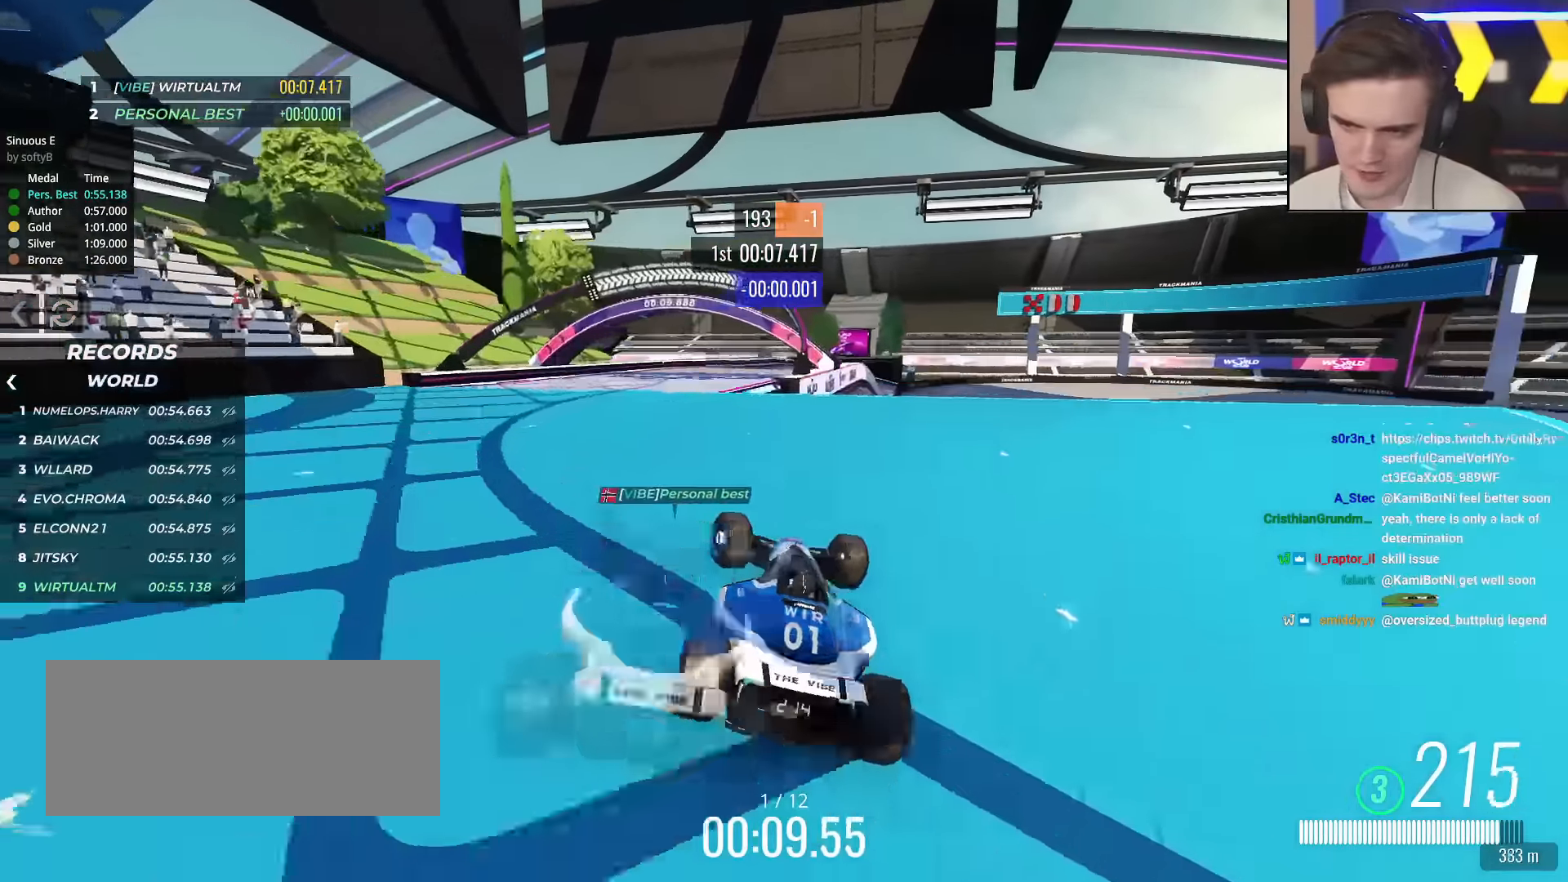
{"keys": ["up"], "events": [[50, "left", "up"], [233, "right", "down"], [317, "right", "up"]]}
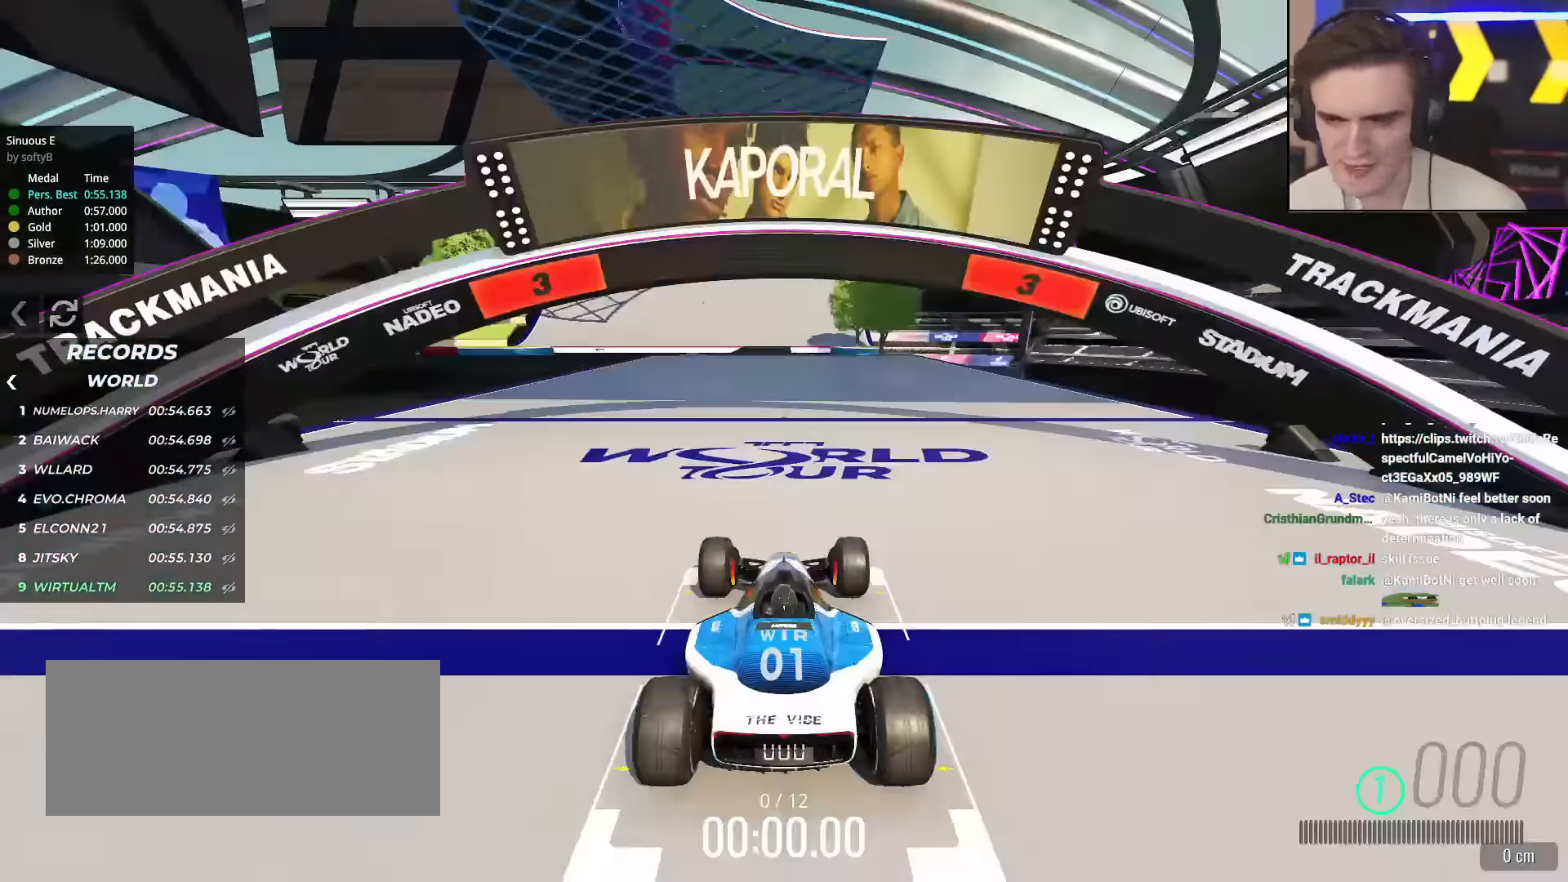
{"keys": ["up"], "events": []}
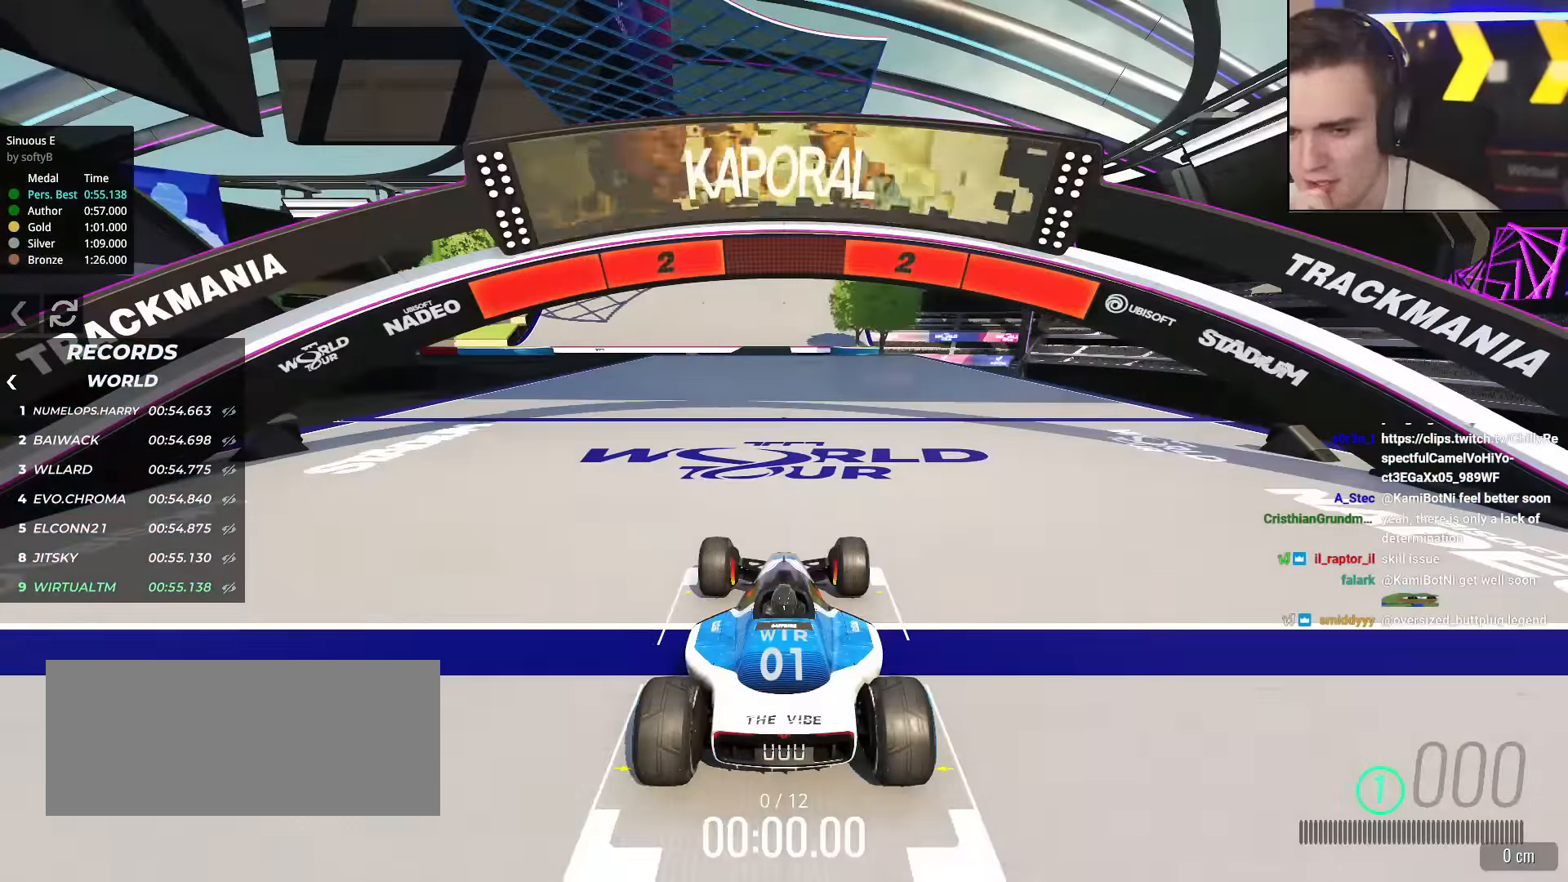
{"keys": ["up"], "events": []}
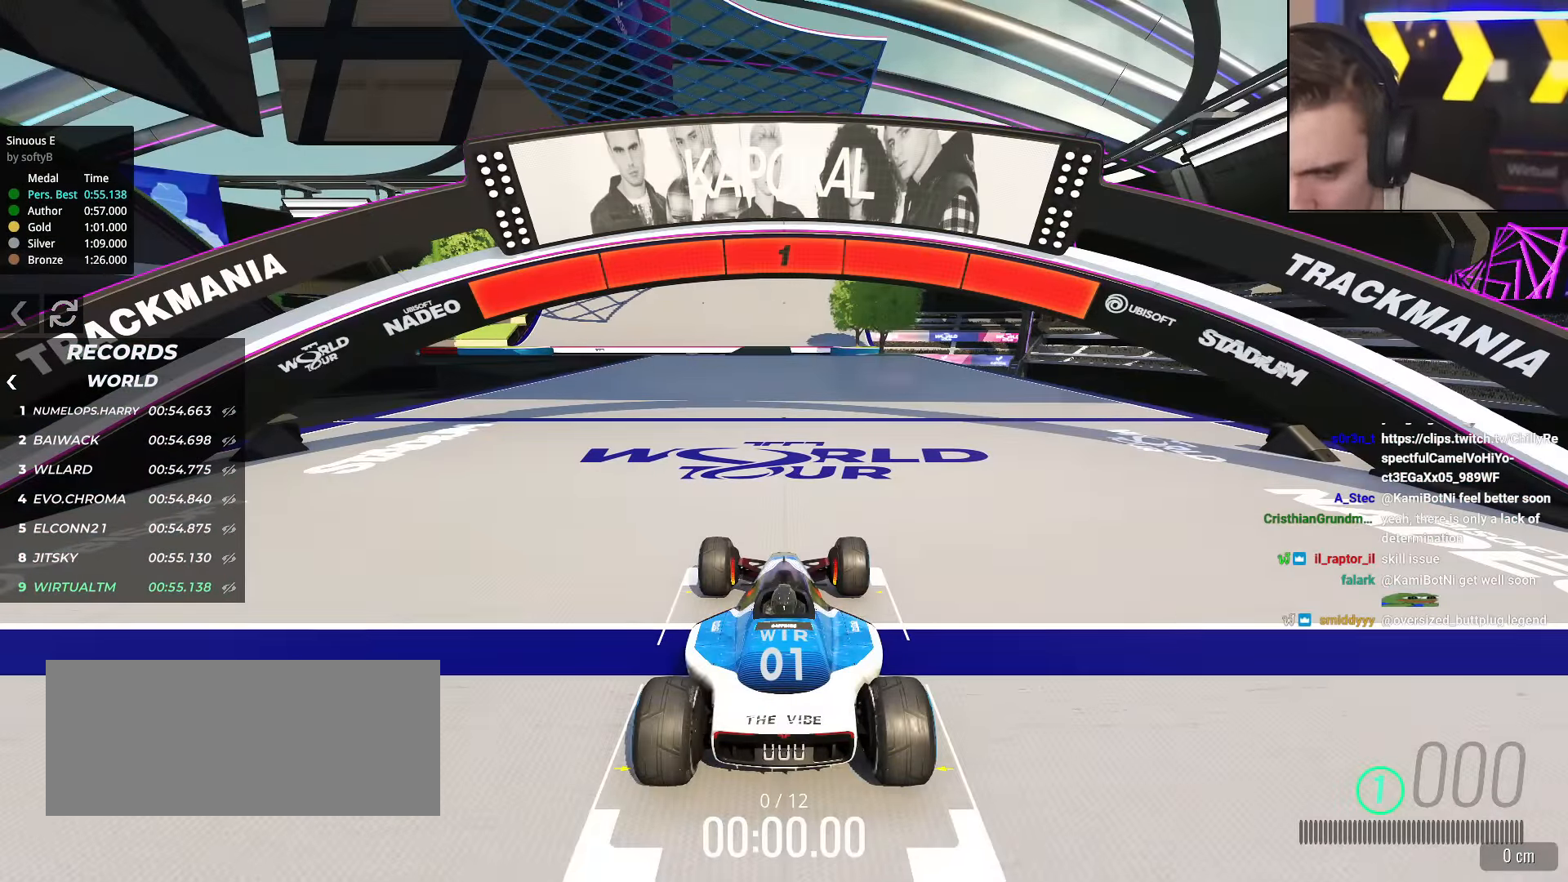
{"keys": ["up"], "events": []}
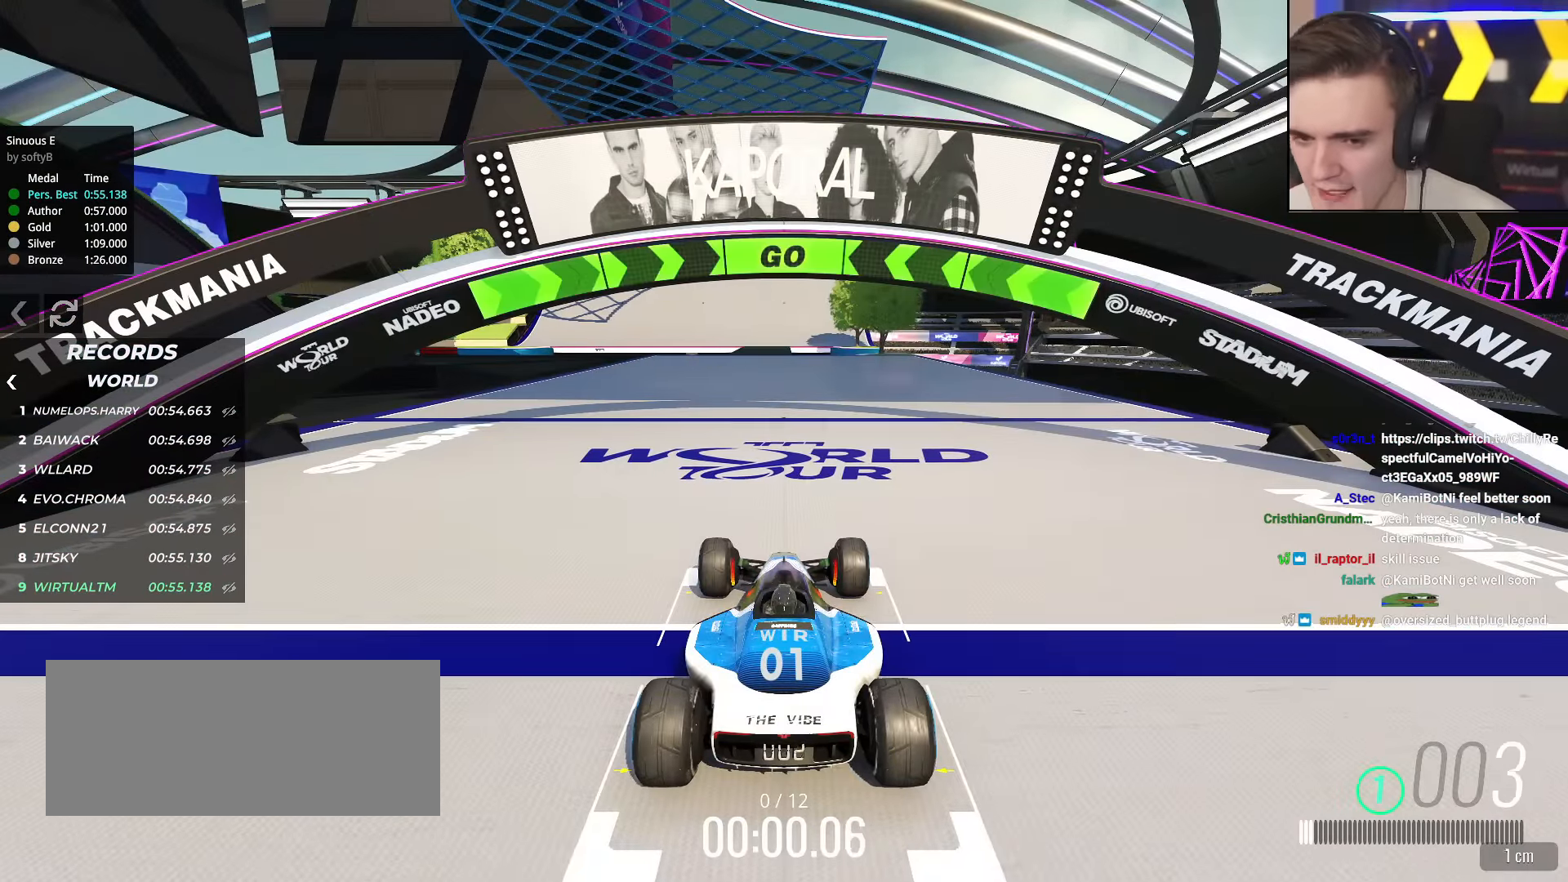
{"keys": ["up"], "events": []}
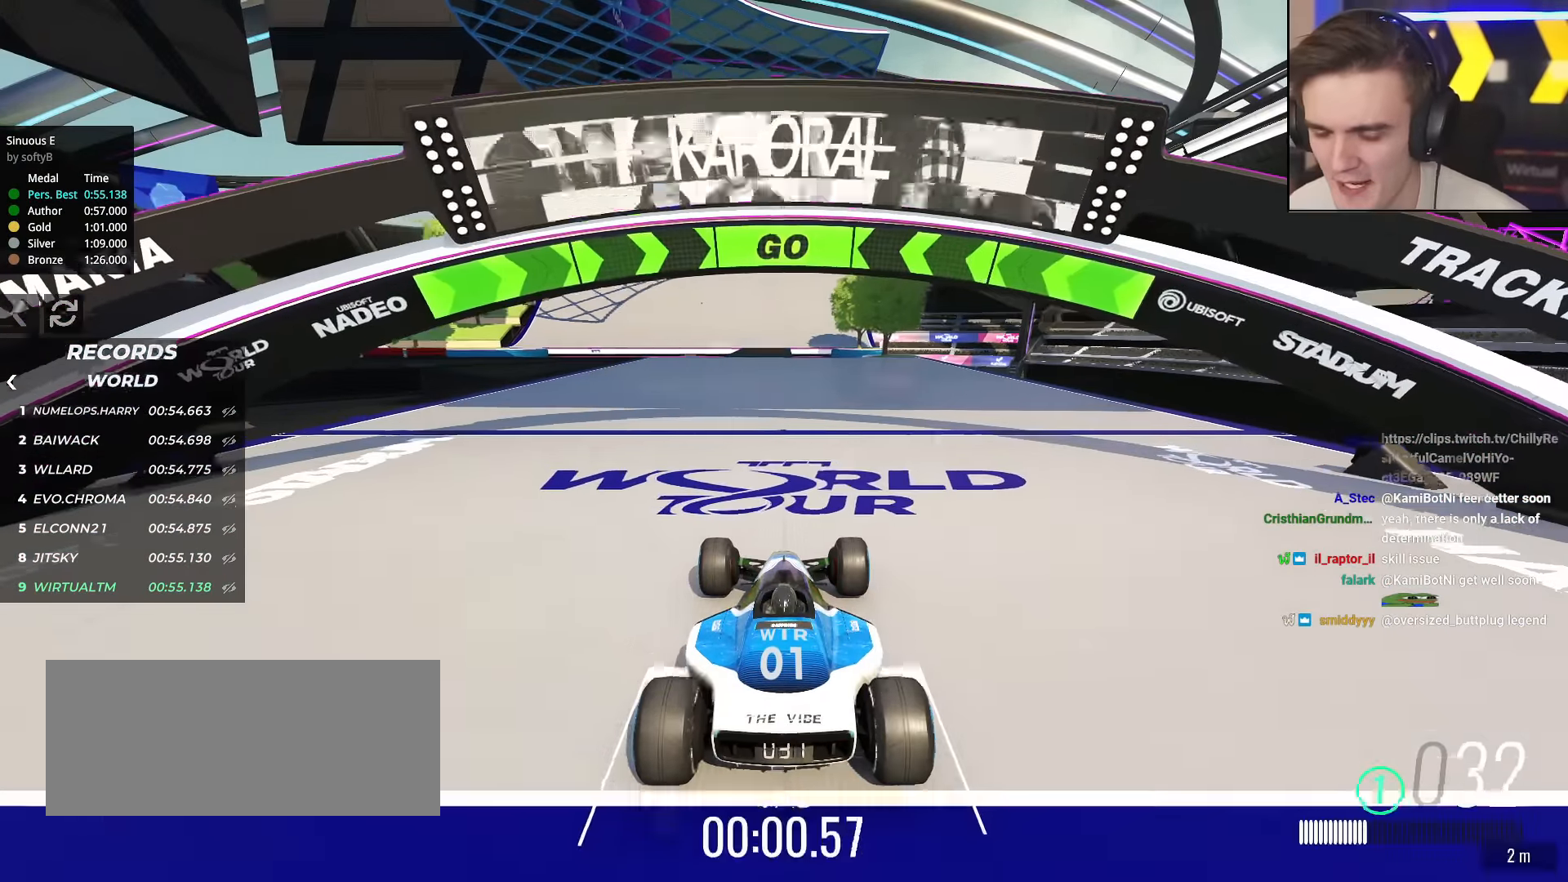
{"keys": ["up"], "events": []}
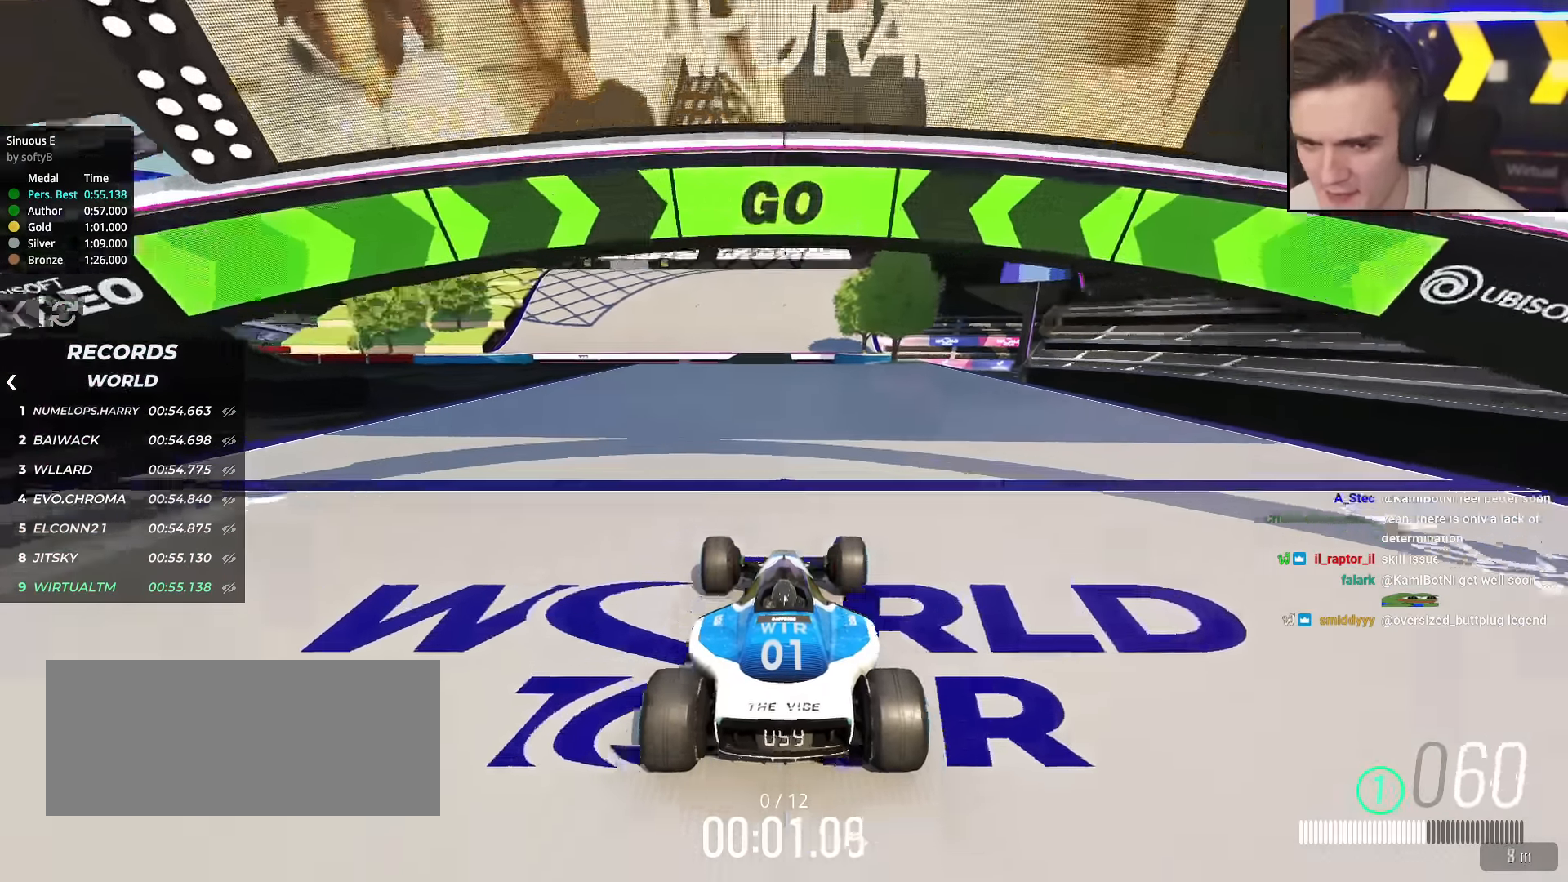
{"keys": ["up"], "events": []}
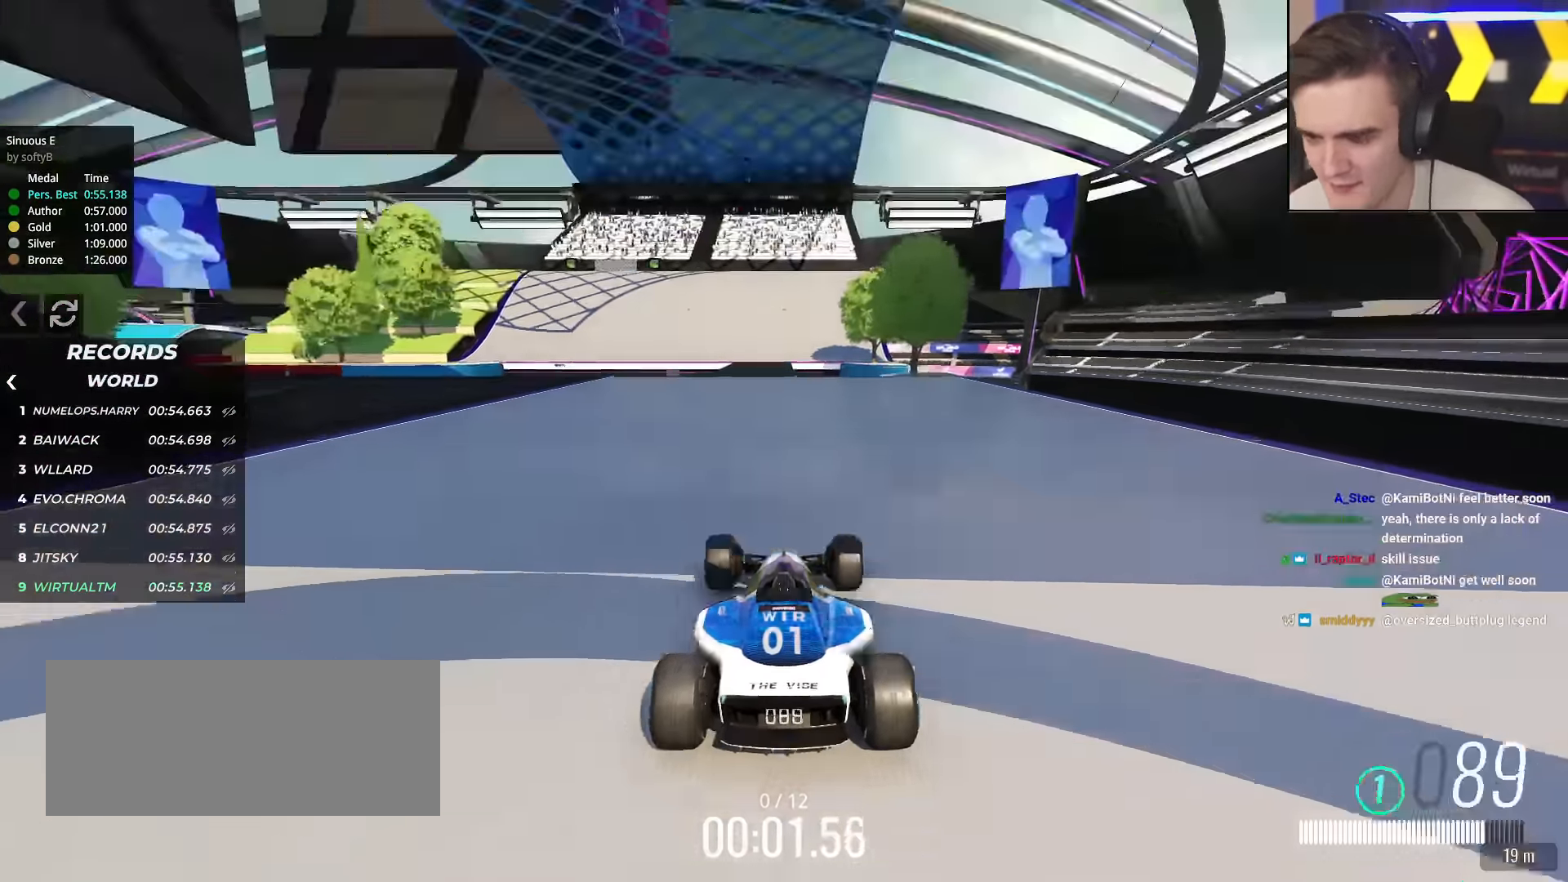
{"keys": ["up"], "events": []}